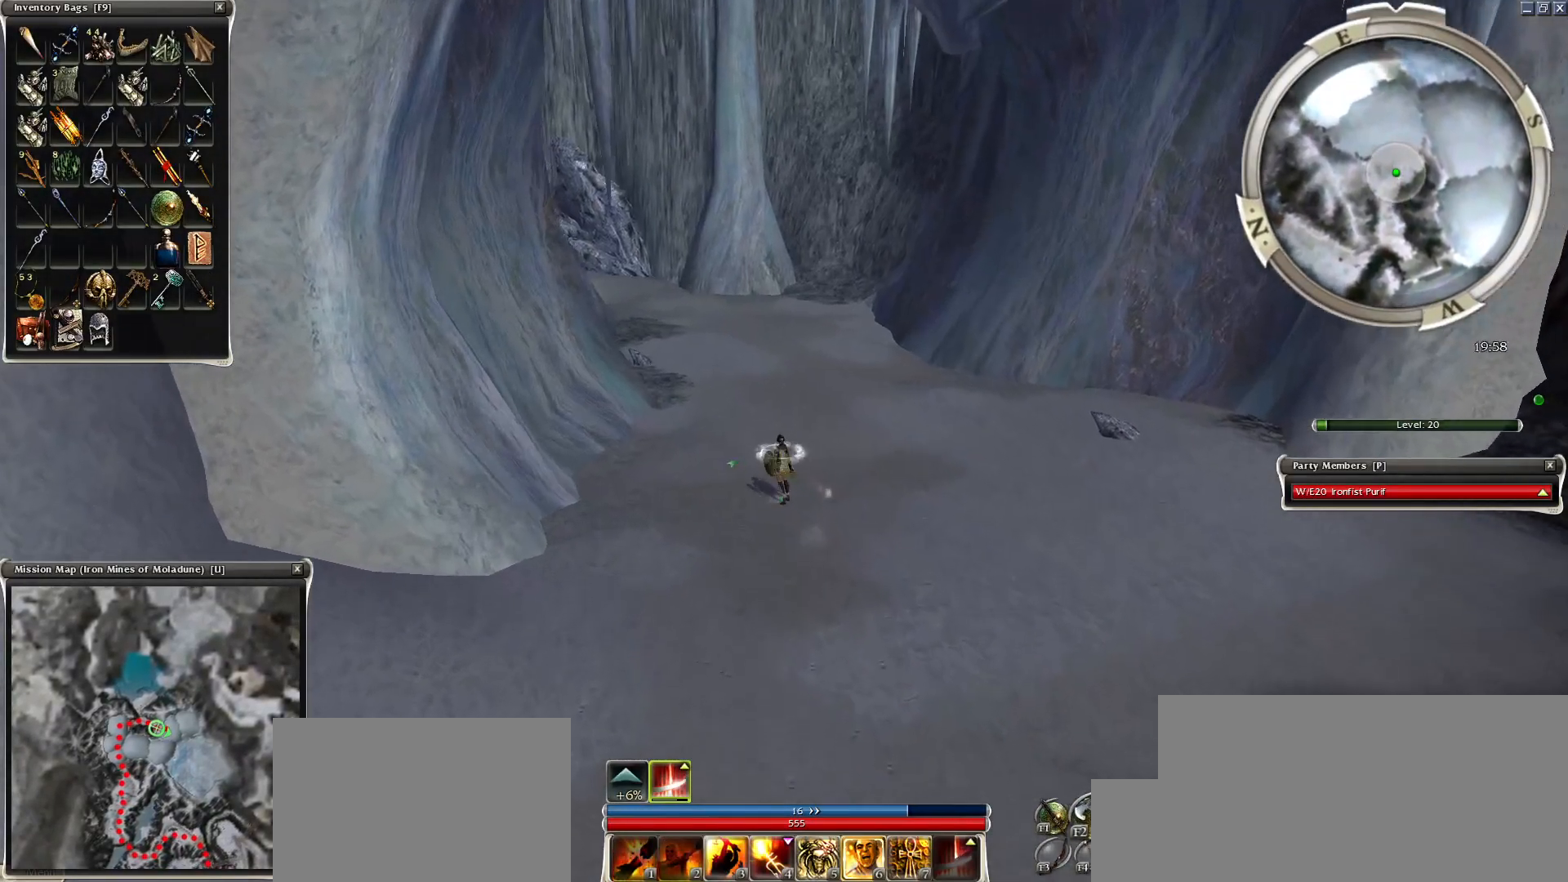
Gameplay with keyboard and mouse; each line is a JSON object with the keys and mouse buttons held at the frame after it. "events" lists presses ("down") and releases ("up") of "1", "2", "3", "4", "a", "alt", "c", "caps_lock", "ctrl", "d", "e", "f", "f1", "g", "q", "r", "s", "shift", "space", "t", "tab", "tilde", "v", "w", "x", "z", "mouse_left", "mouse_wheel", "mouse_right", "mouse_mb4" and "mouse_mb5" between this image and that frame as [ms after this image, input, new state], when the widget could be followed in between. "mouse_left", "mouse_wheel", "mouse_right", "mouse_mb4", "mouse_mb5" = the "left", "wheel", "right", "mb4", "mb5" buttons of the "mouse" list. No other keys are recorded. "wheel" means that the mouse wheel is clicked or scrolled. Mouse movement is not recorded.
{"keys": [], "mouse": [], "events": [[50, "mouse_left", "up"], [100, "mouse_left", "down"], [200, "mouse_left", "up"], [300, "mouse_left", "down"], [400, "mouse_left", "up"]]}
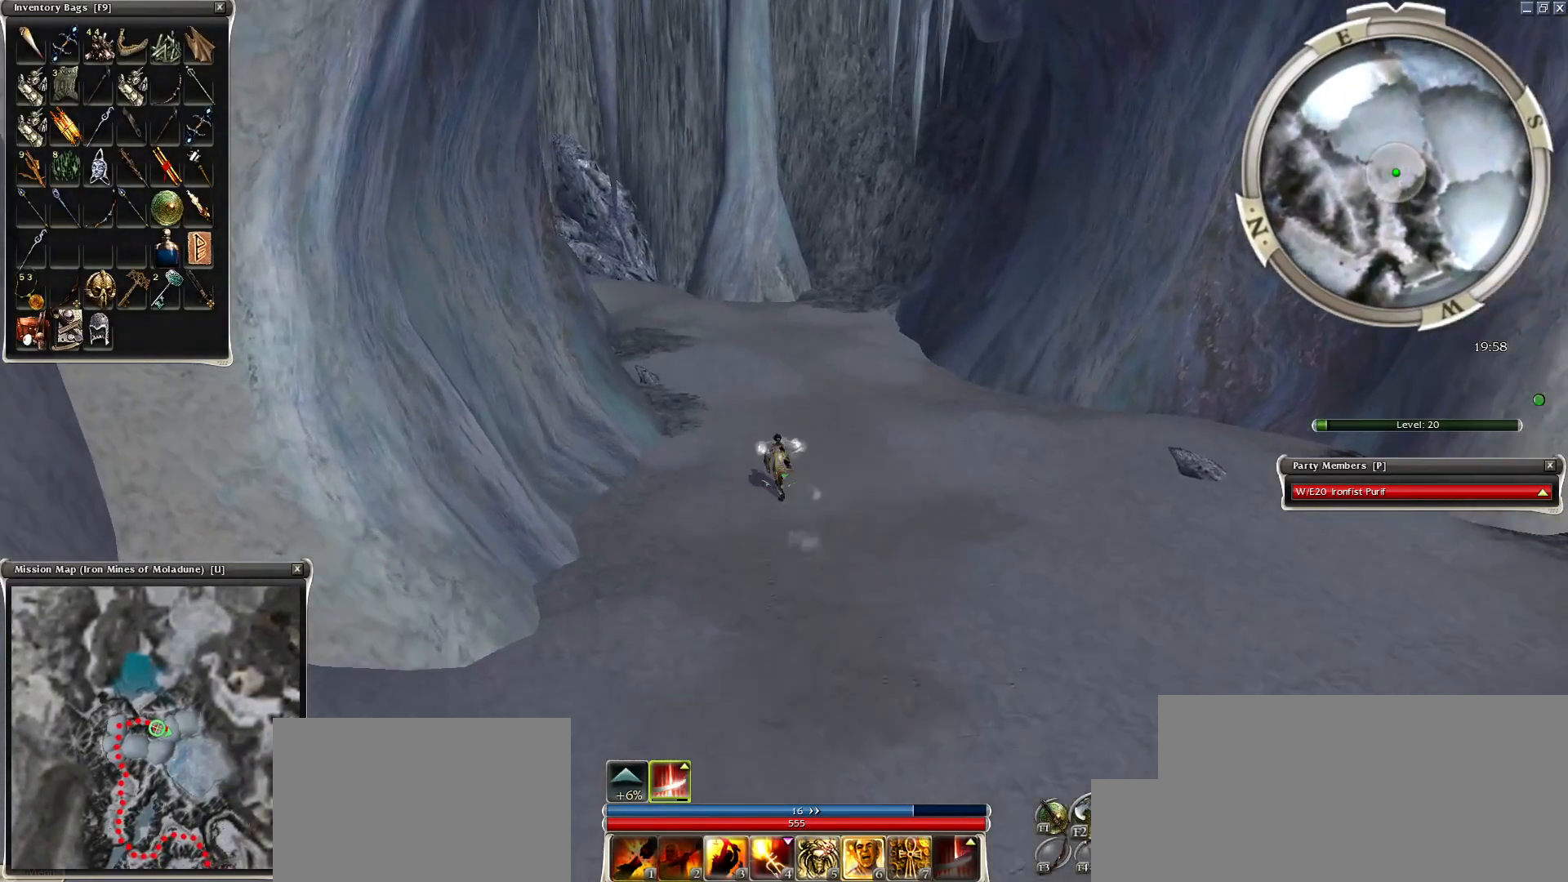
{"keys": ["shift"], "mouse": [], "events": [[50, "shift", "down"], [150, "mouse_left", "down"], [150, "shift", "up"], [200, "mouse_left", "up"], [250, "mouse_left", "down"], [300, "mouse_left", "up"], [450, "shift", "down"]]}
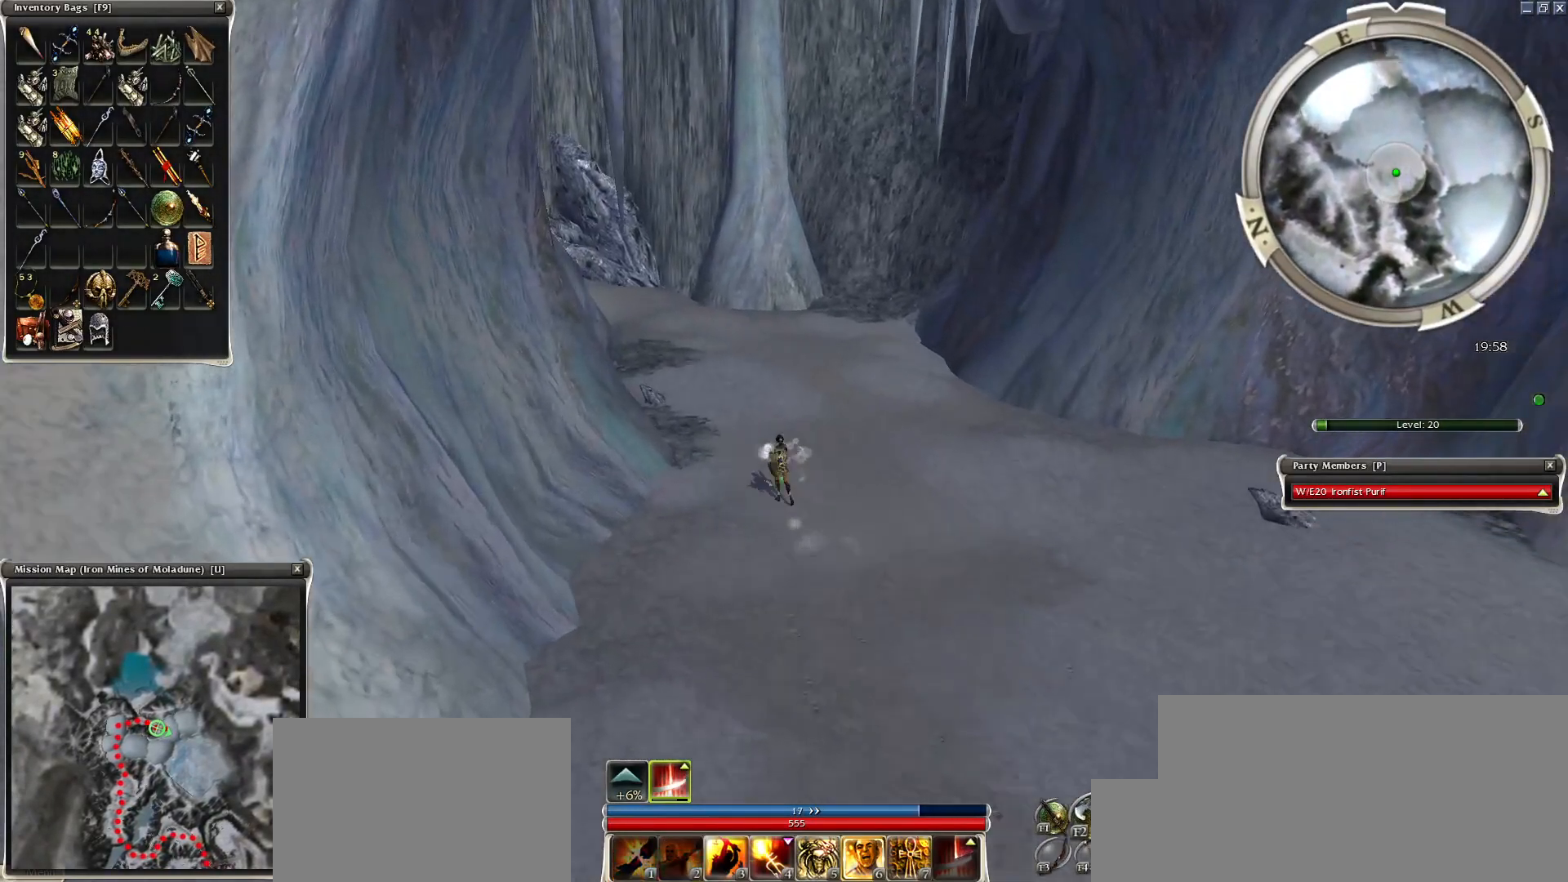
{"keys": [], "mouse": [], "events": [[50, "mouse_right", "down"], [100, "mouse_right", "up"], [100, "shift", "up"], [250, "mouse_left", "down"], [350, "mouse_left", "up"], [400, "shift", "down"], [450, "mouse_left", "down"], [450, "shift", "up"], [500, "mouse_left", "up"]]}
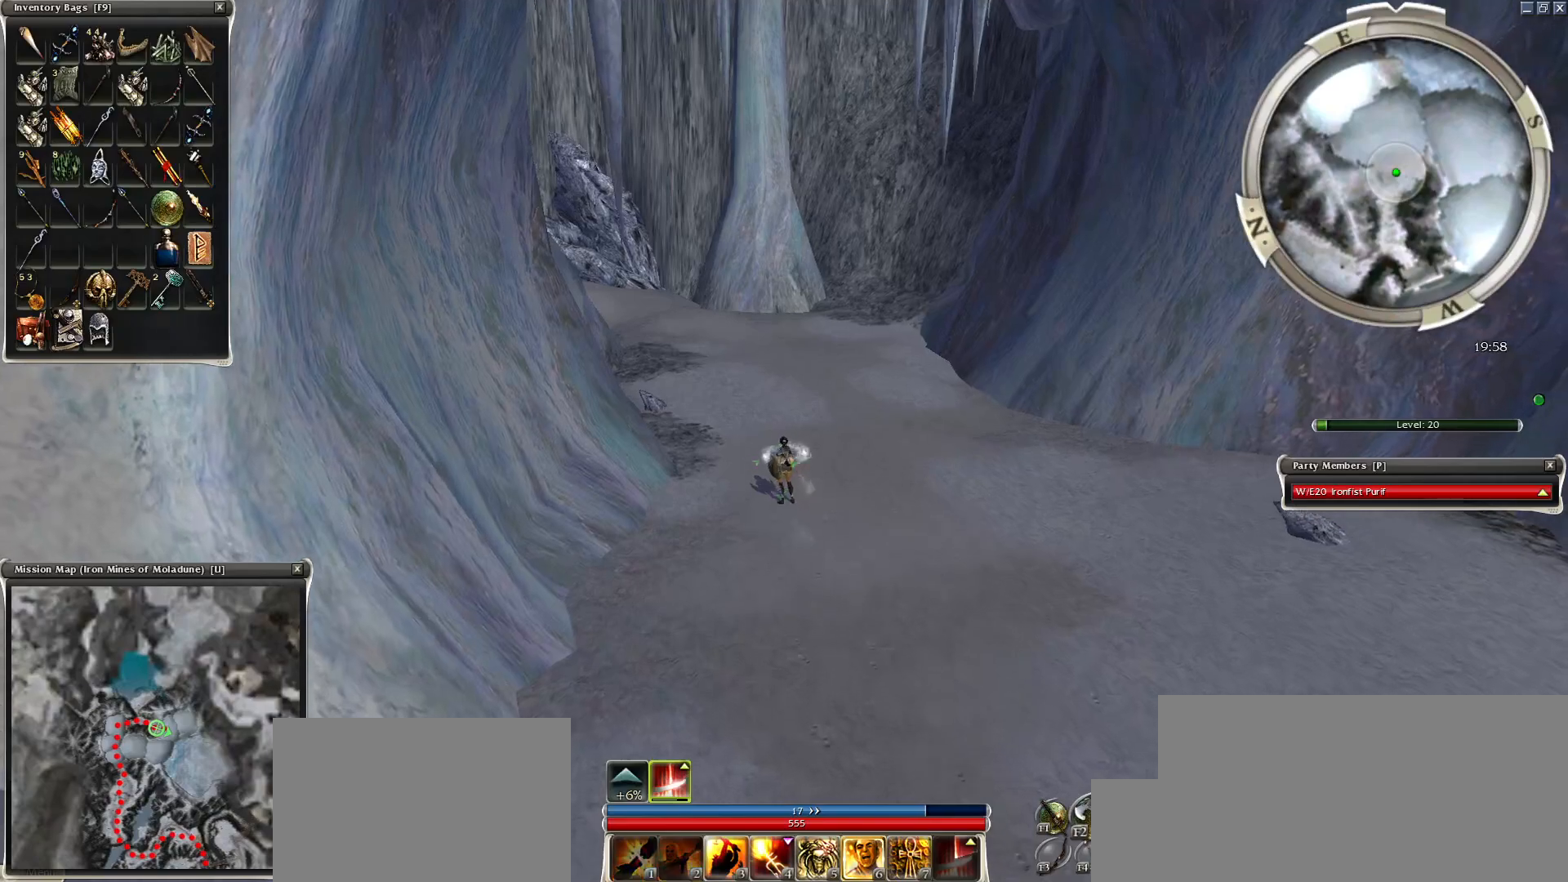
{"keys": [], "mouse": [], "events": [[250, "shift", "down"], [300, "mouse_left", "down"], [400, "mouse_left", "up"], [400, "shift", "up"]]}
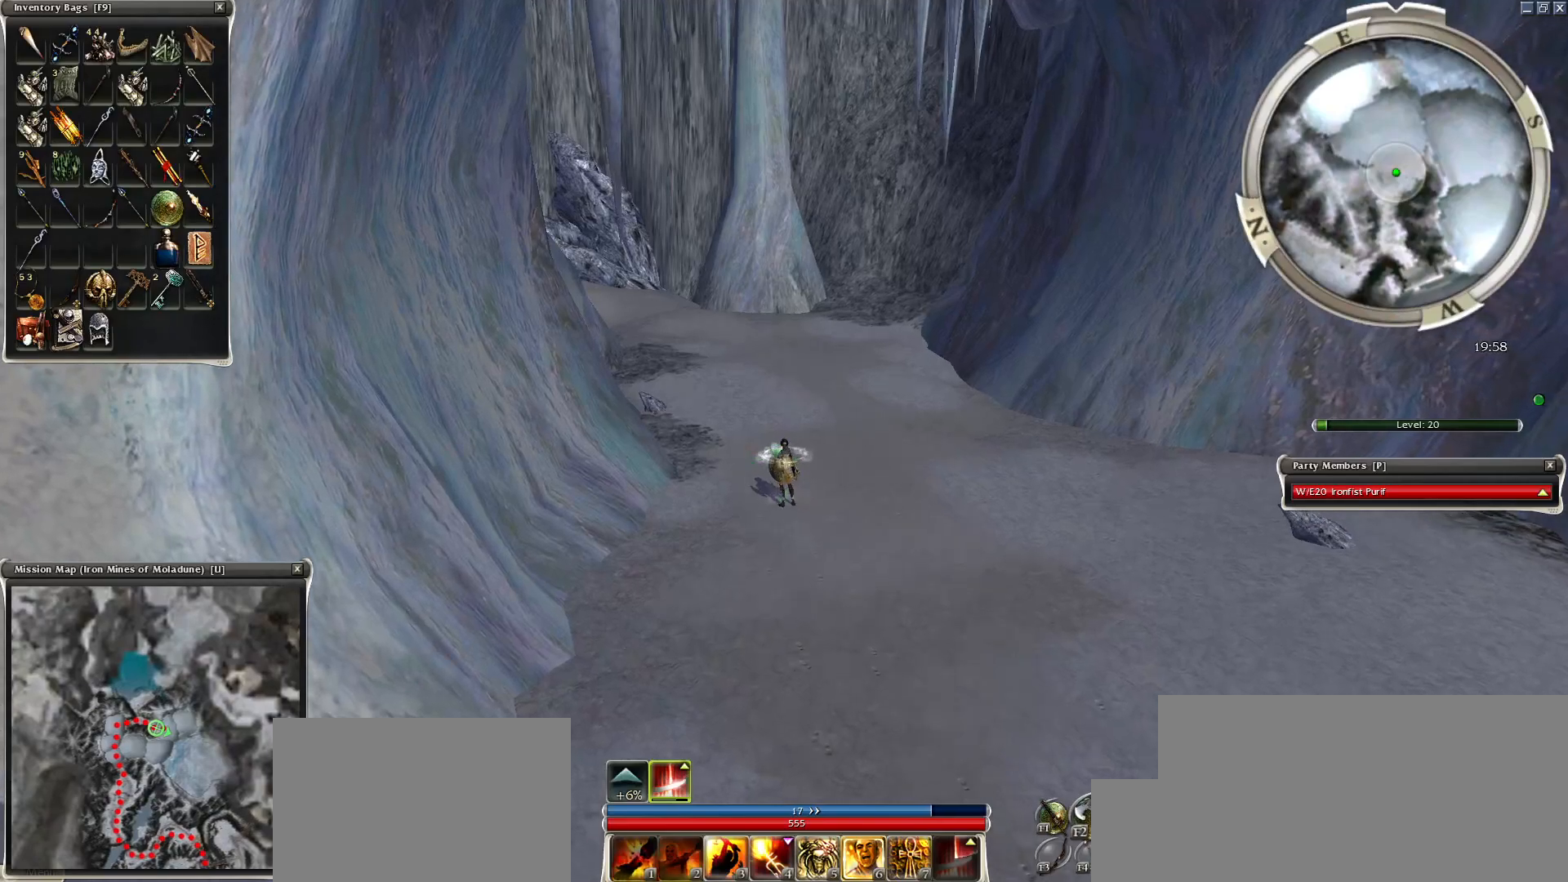
{"keys": [], "mouse": ["right"], "events": [[50, "mouse_left", "down"], [150, "mouse_left", "up"], [250, "mouse_left", "down"], [300, "mouse_left", "up"], [500, "mouse_right", "down"]]}
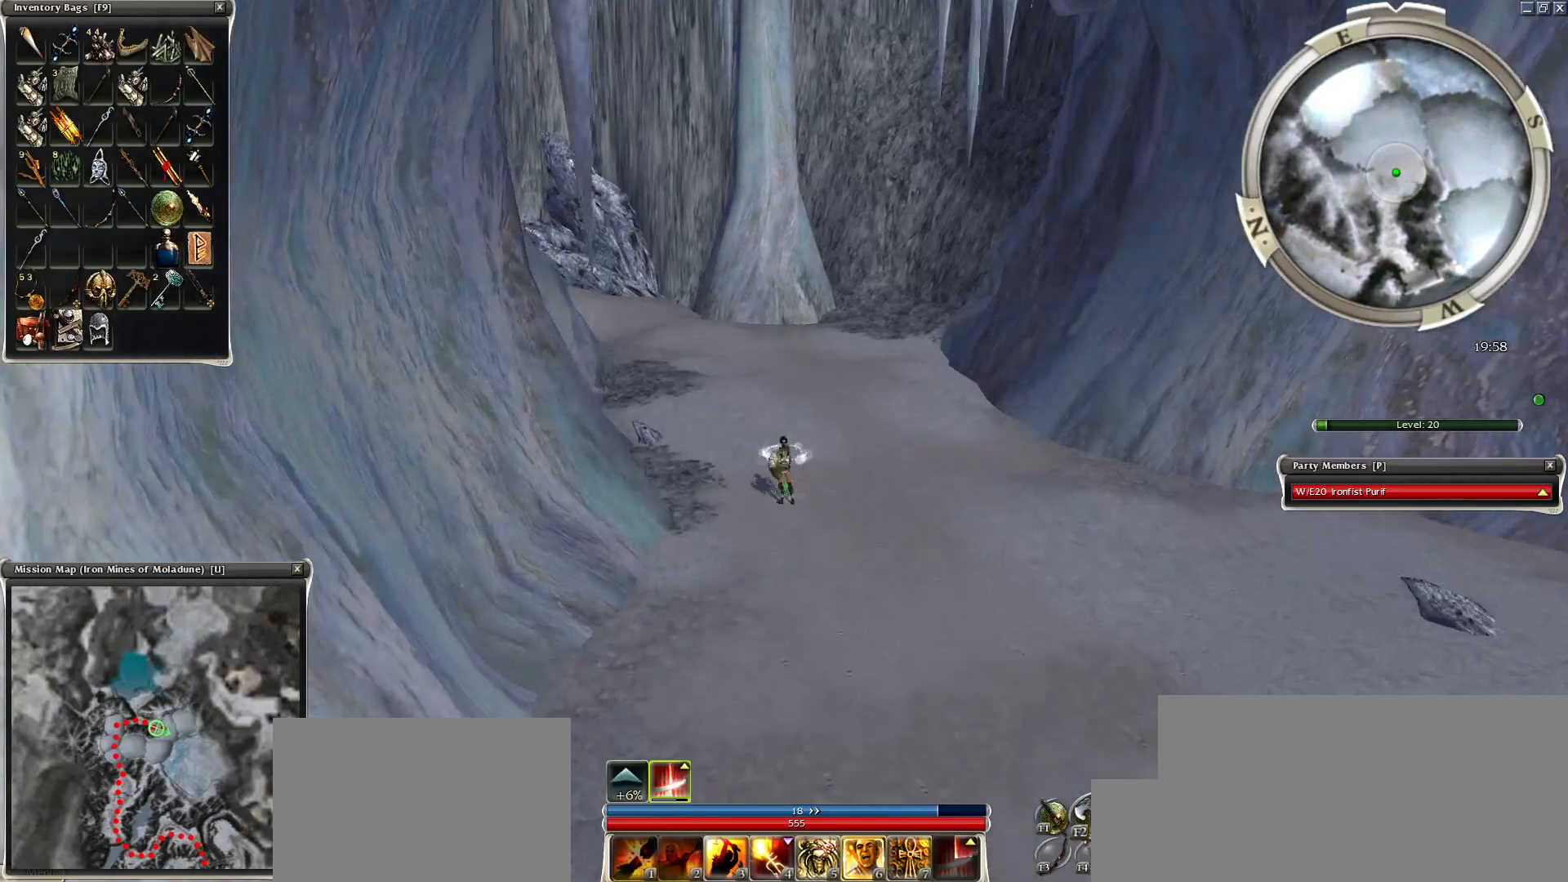
{"keys": [], "mouse": [], "events": [[50, "z", "down"], [100, "z", "up"], [200, "z", "down"], [250, "z", "up"], [350, "mouse_right", "up"], [450, "mouse_left", "down"], [500, "mouse_left", "up"]]}
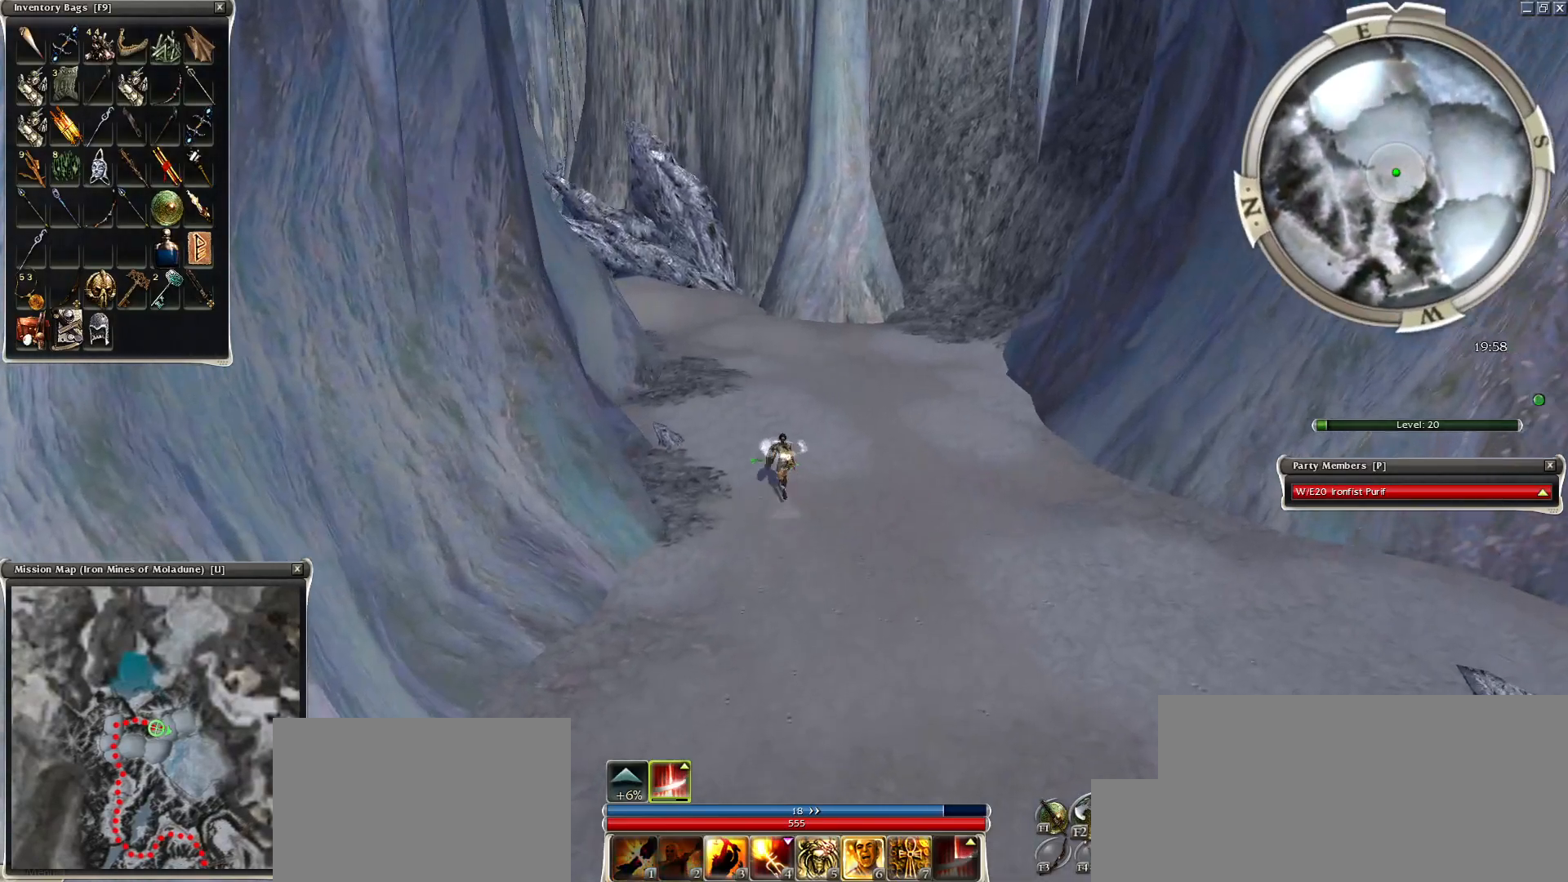
{"keys": ["z"], "mouse": ["right"], "events": [[50, "mouse_left", "down"], [150, "mouse_left", "up"], [250, "mouse_left", "down"], [350, "mouse_left", "up"], [450, "mouse_right", "down"], [500, "z", "down"]]}
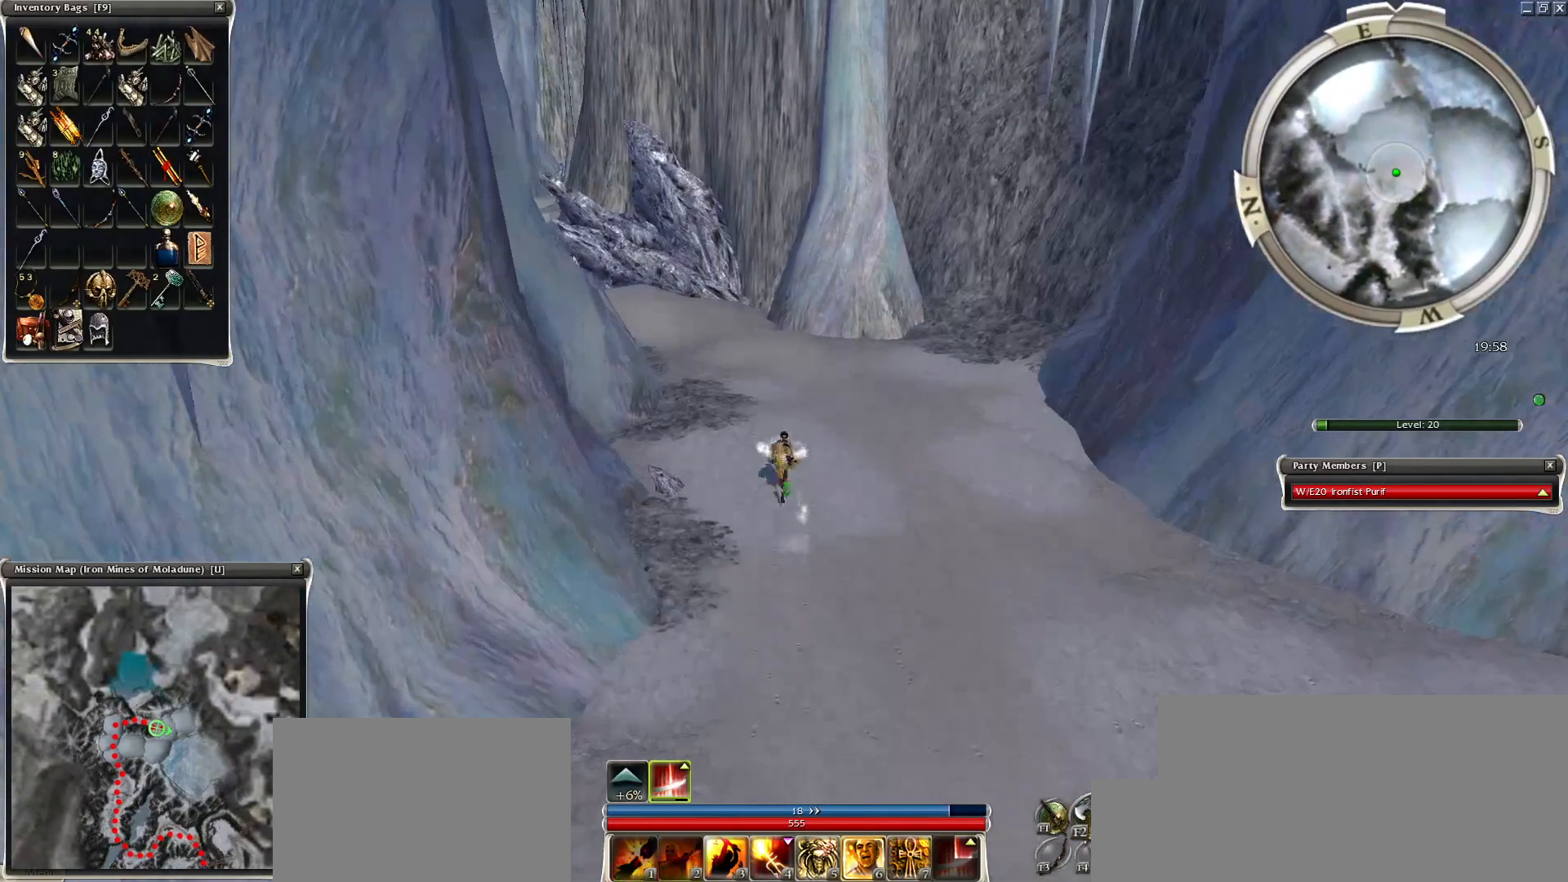
{"keys": [], "mouse": ["left"], "events": [[50, "z", "up"], [300, "mouse_right", "up"], [400, "z", "down"], [450, "mouse_left", "down"], [500, "z", "up"]]}
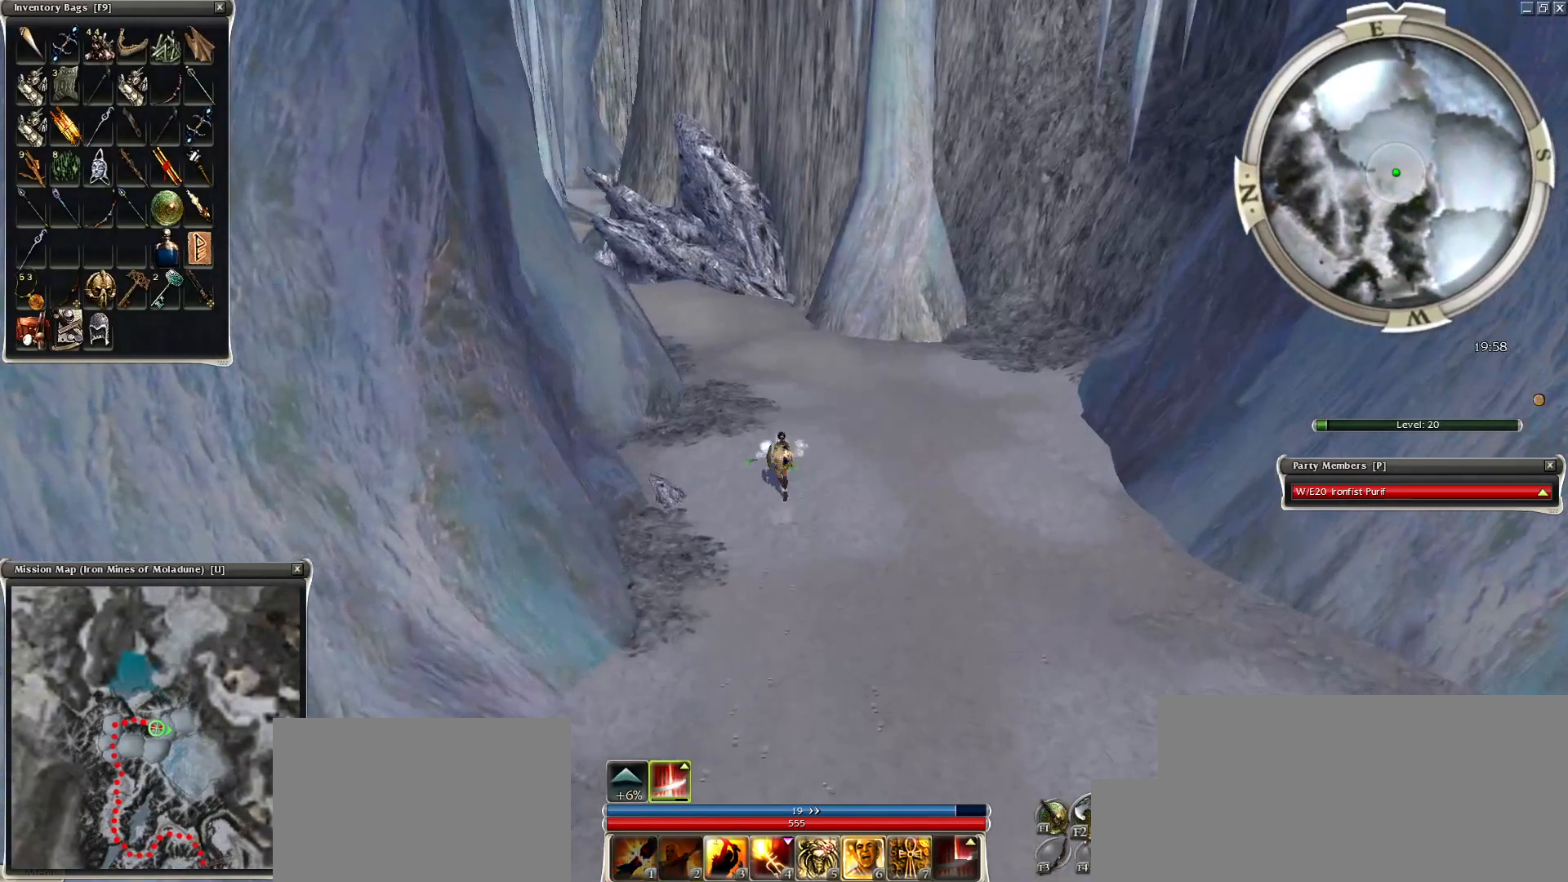
{"keys": [], "mouse": [], "events": [[50, "mouse_left", "up"], [150, "mouse_left", "down"], [200, "mouse_left", "up"], [300, "mouse_left", "down"], [350, "mouse_left", "up"], [450, "mouse_left", "down"], [500, "mouse_left", "up"]]}
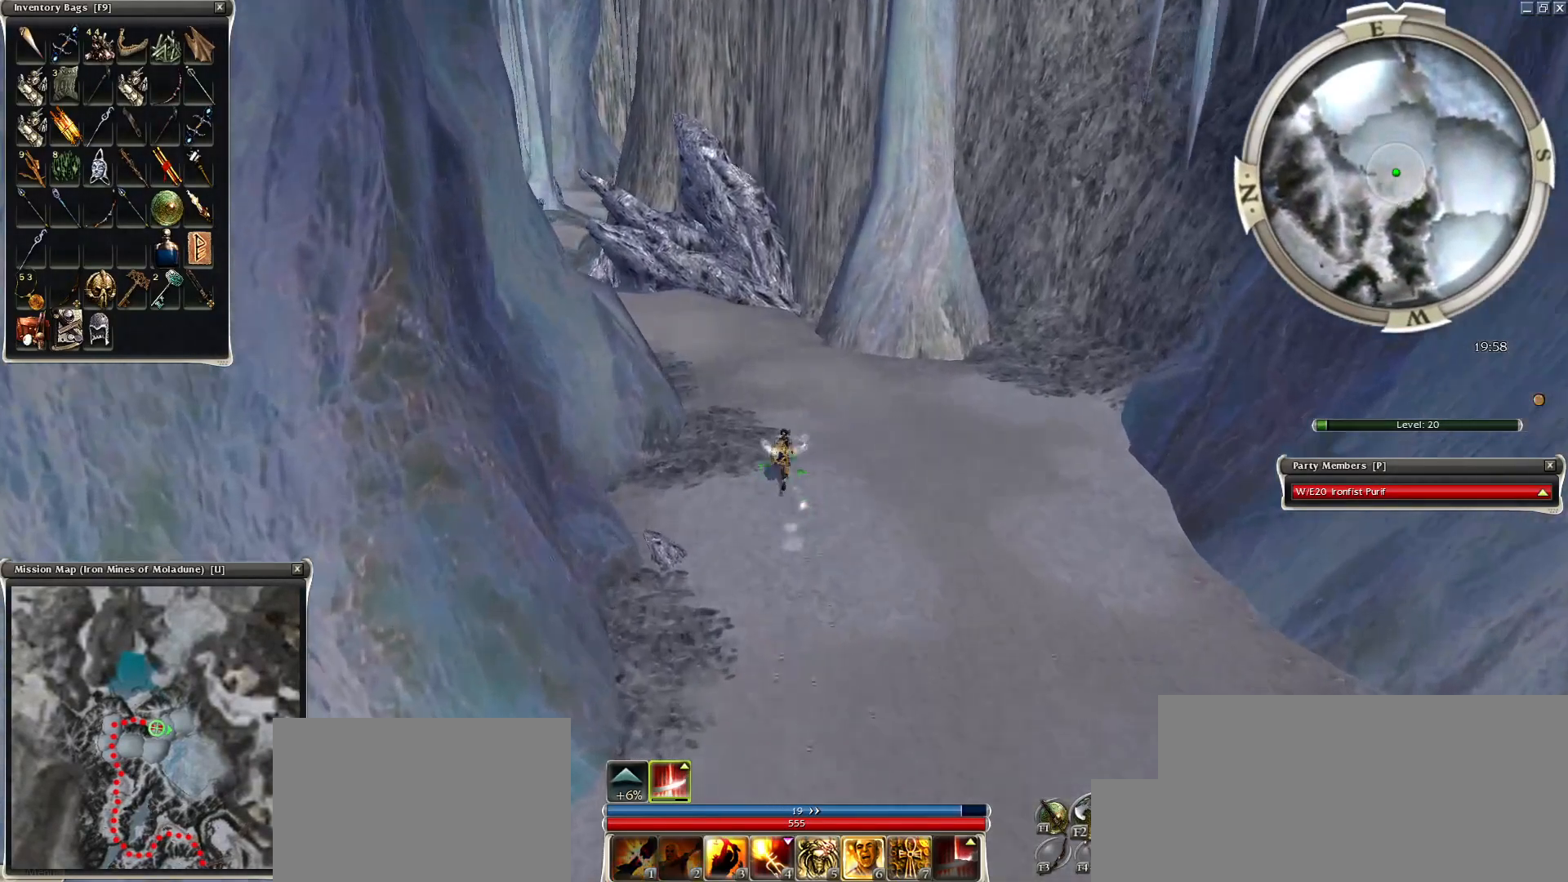
{"keys": ["ctrl"], "mouse": ["right"], "events": [[100, "ctrl", "down"], [100, "mouse_left", "down"], [150, "mouse_left", "up"], [250, "mouse_left", "down"], [300, "ctrl", "up"], [350, "mouse_left", "up"], [450, "ctrl", "down"], [500, "mouse_right", "down"]]}
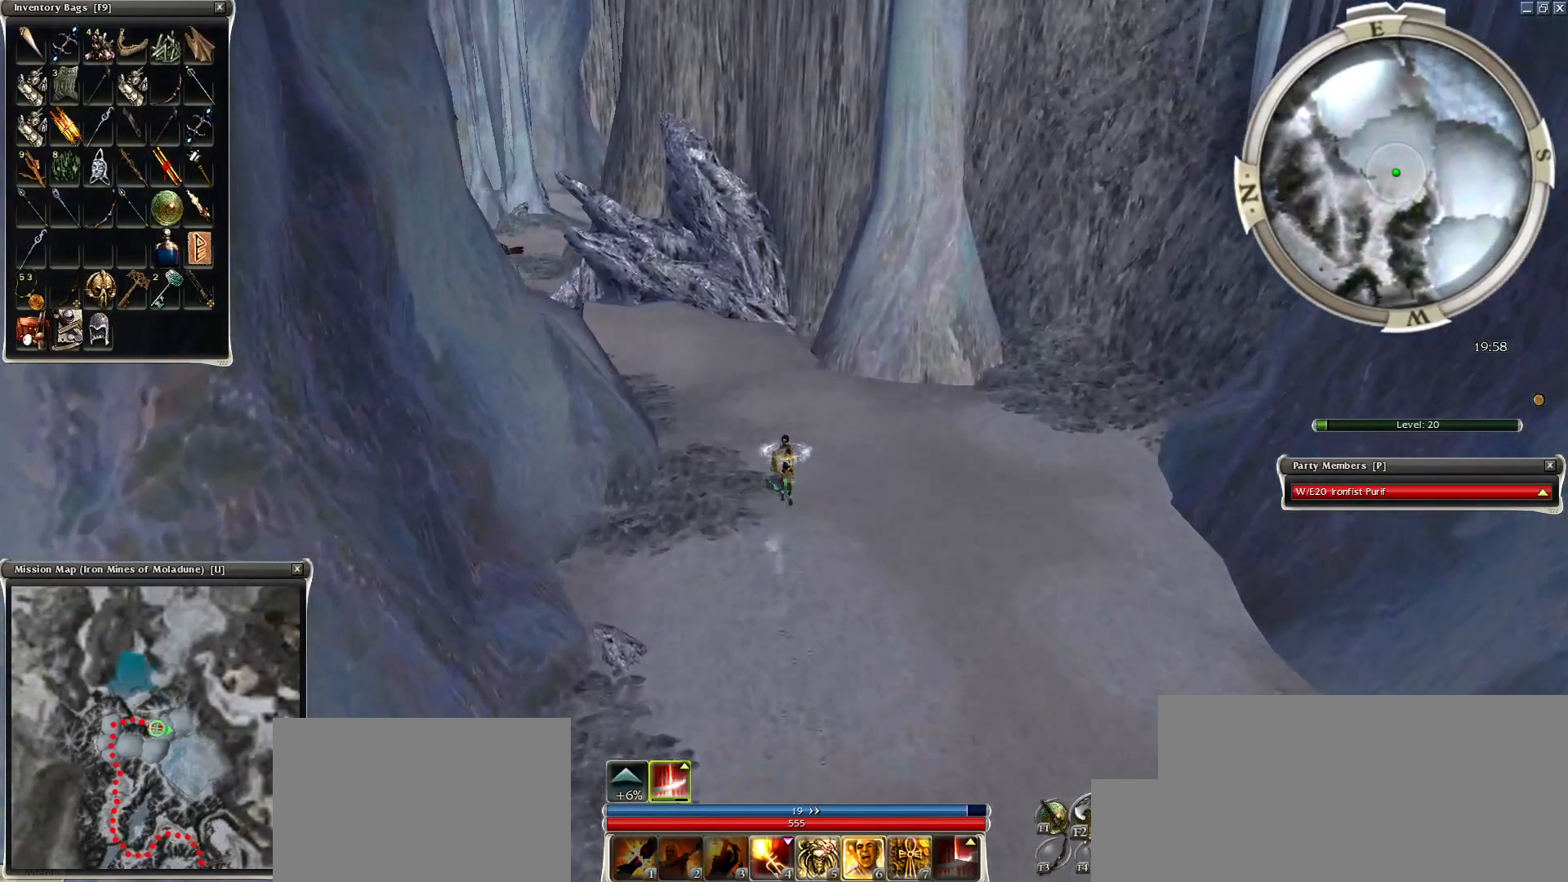
{"keys": ["ctrl"], "mouse": [], "events": [[200, "mouse_right", "up"], [300, "mouse_left", "down"], [350, "mouse_left", "up"]]}
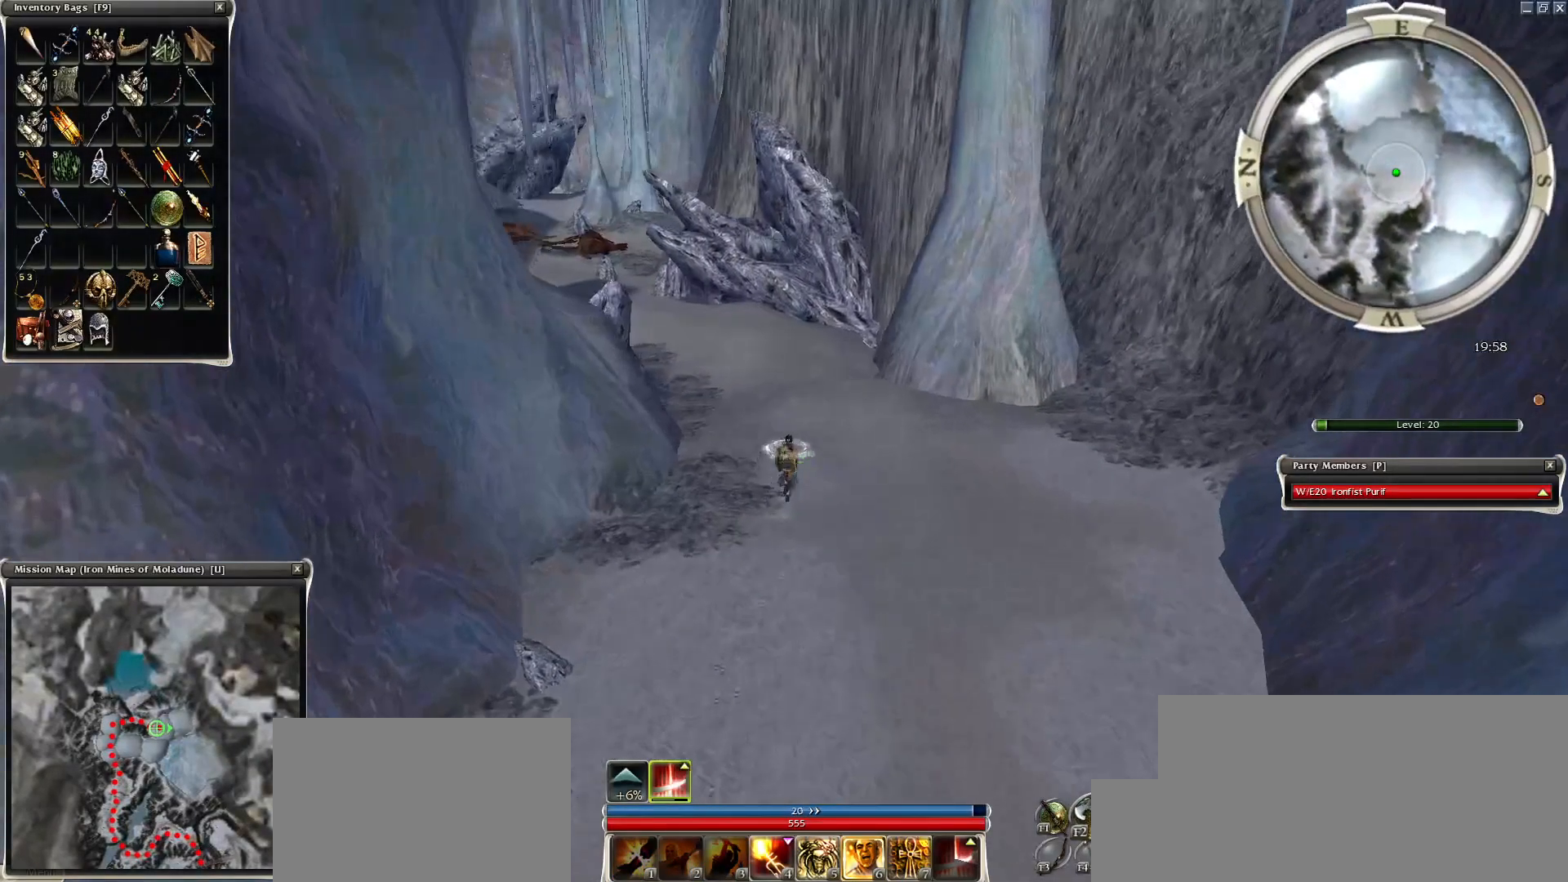
{"keys": ["ctrl"], "mouse": [], "events": [[300, "mouse_left", "down"], [350, "mouse_left", "up"]]}
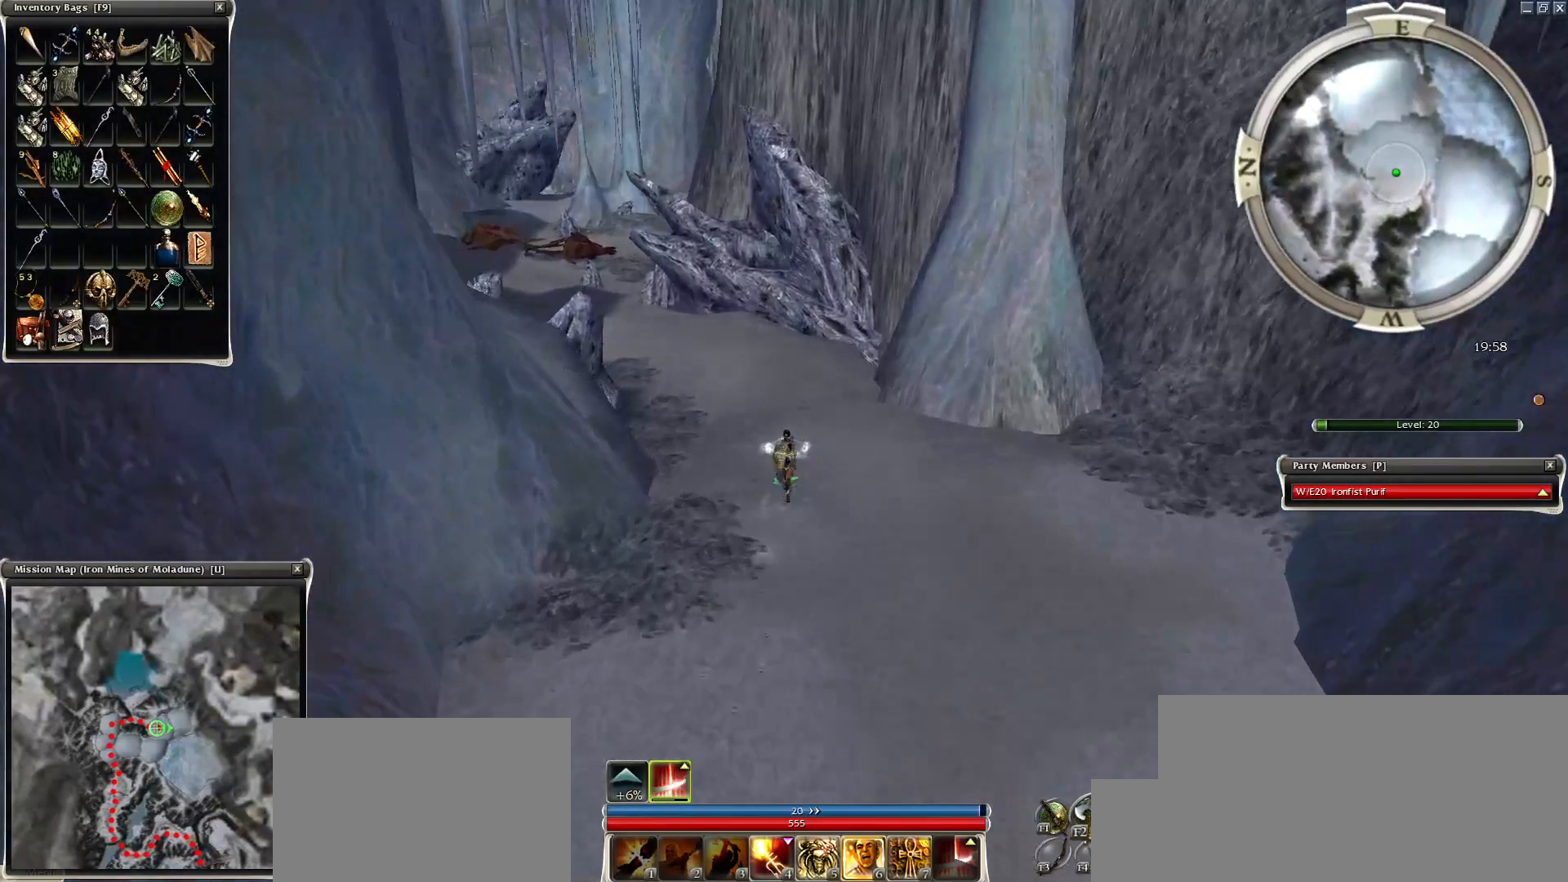
{"keys": ["ctrl"], "mouse": ["right"], "events": [[50, "mouse_left", "down"], [100, "mouse_left", "up"], [250, "mouse_right", "down"], [350, "z", "down"], [450, "z", "up"]]}
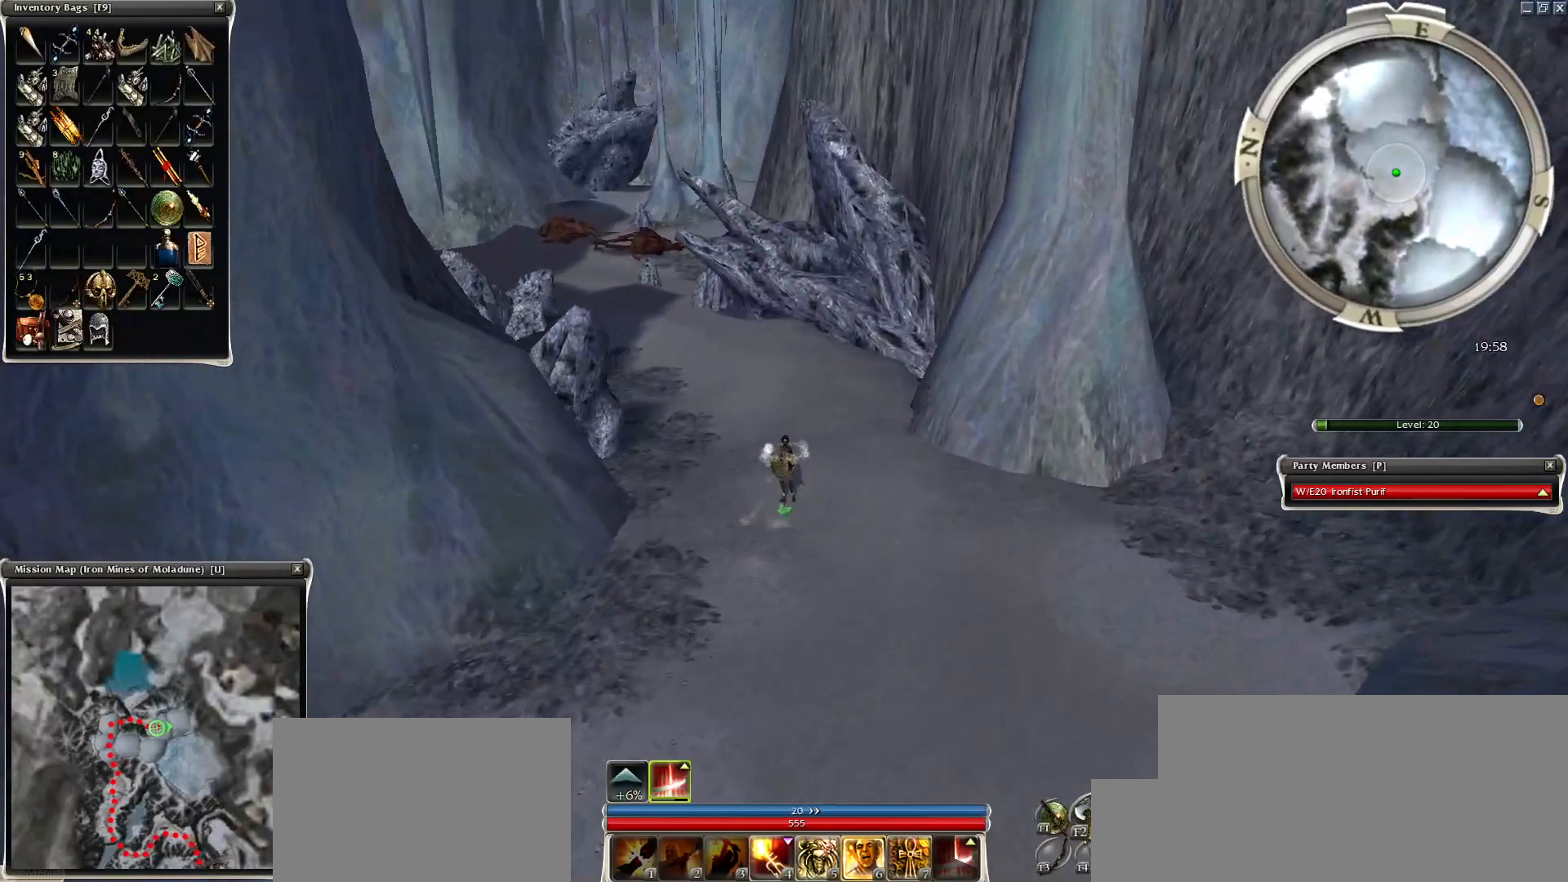
{"keys": ["ctrl"], "mouse": ["right"], "events": [[400, "z", "down"], [450, "z", "up"]]}
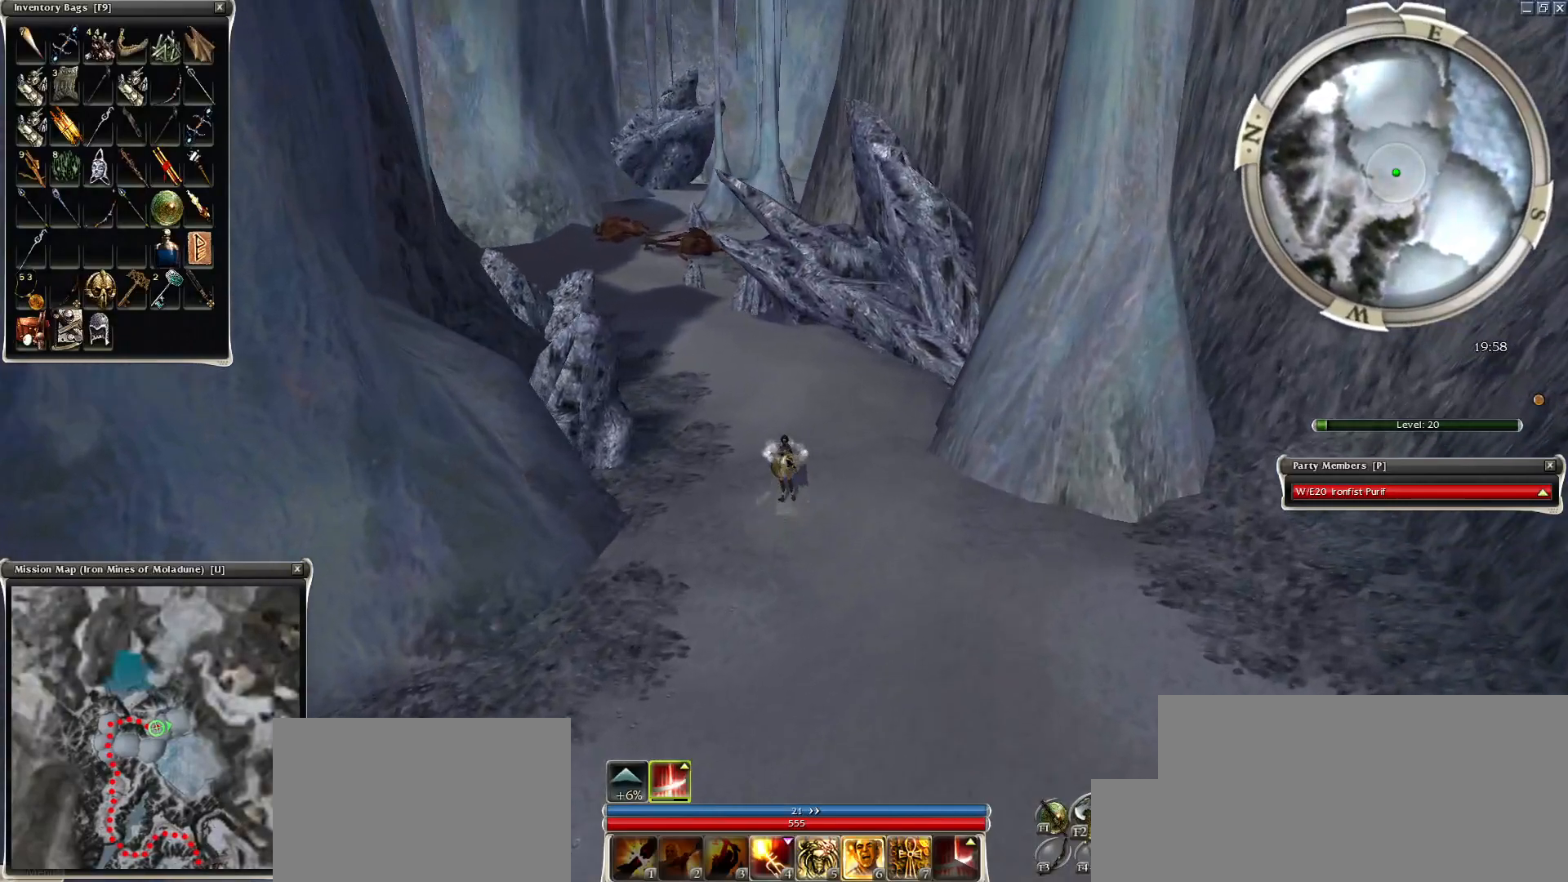
{"keys": ["ctrl"], "mouse": [], "events": [[50, "z", "down"], [150, "z", "up"], [250, "z", "down"], [350, "z", "up"], [450, "mouse_right", "up"], [450, "z", "down"], [500, "z", "up"]]}
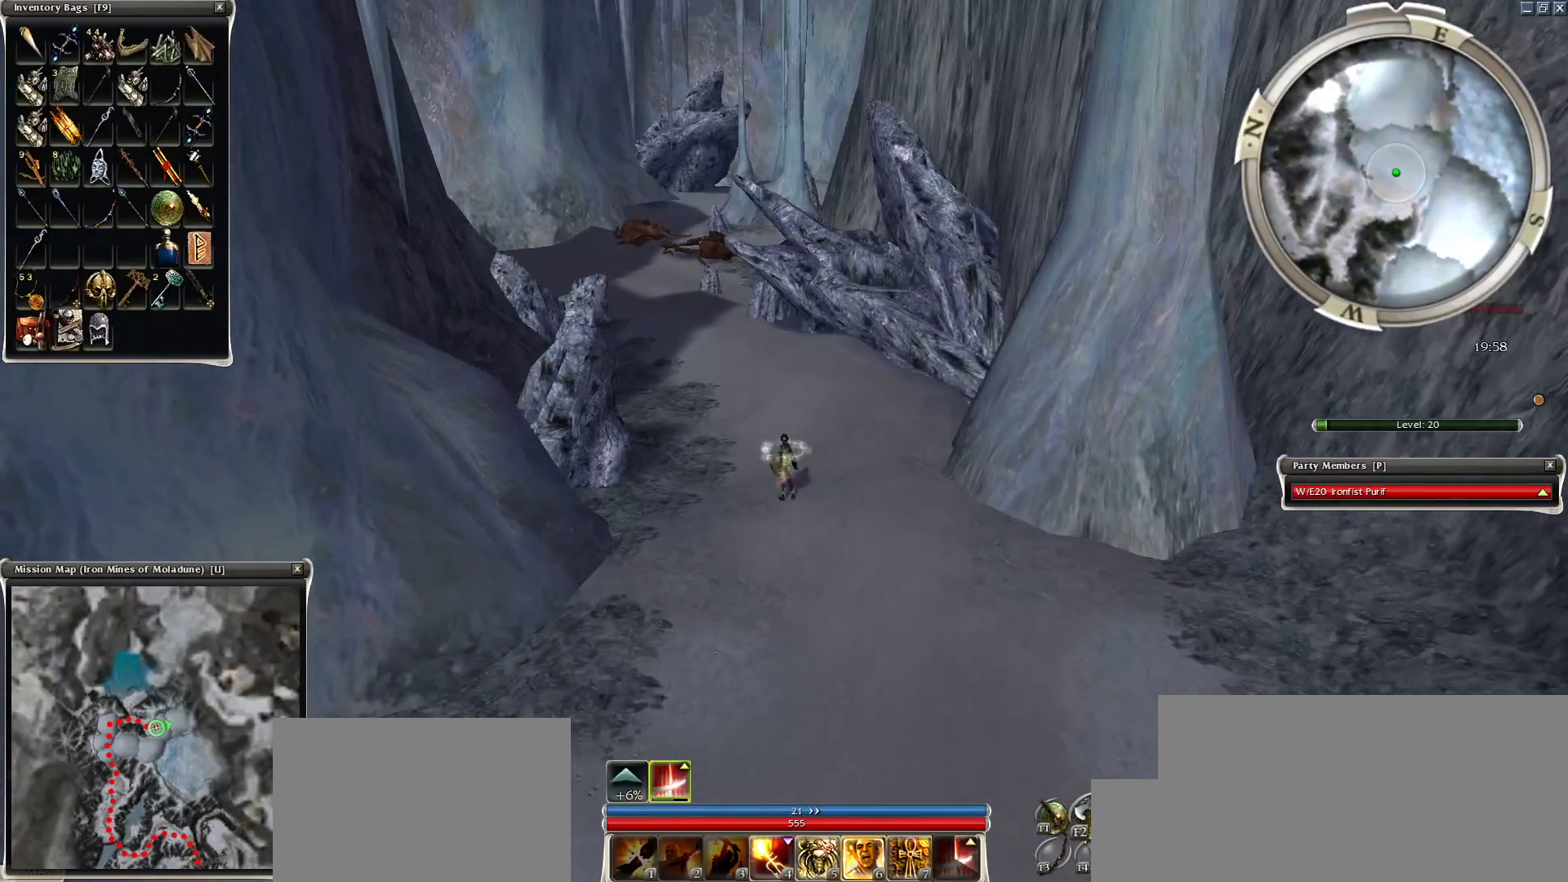
{"keys": ["ctrl"], "mouse": ["left"], "events": [[200, "mouse_left", "down"], [250, "mouse_left", "up"], [500, "mouse_left", "down"]]}
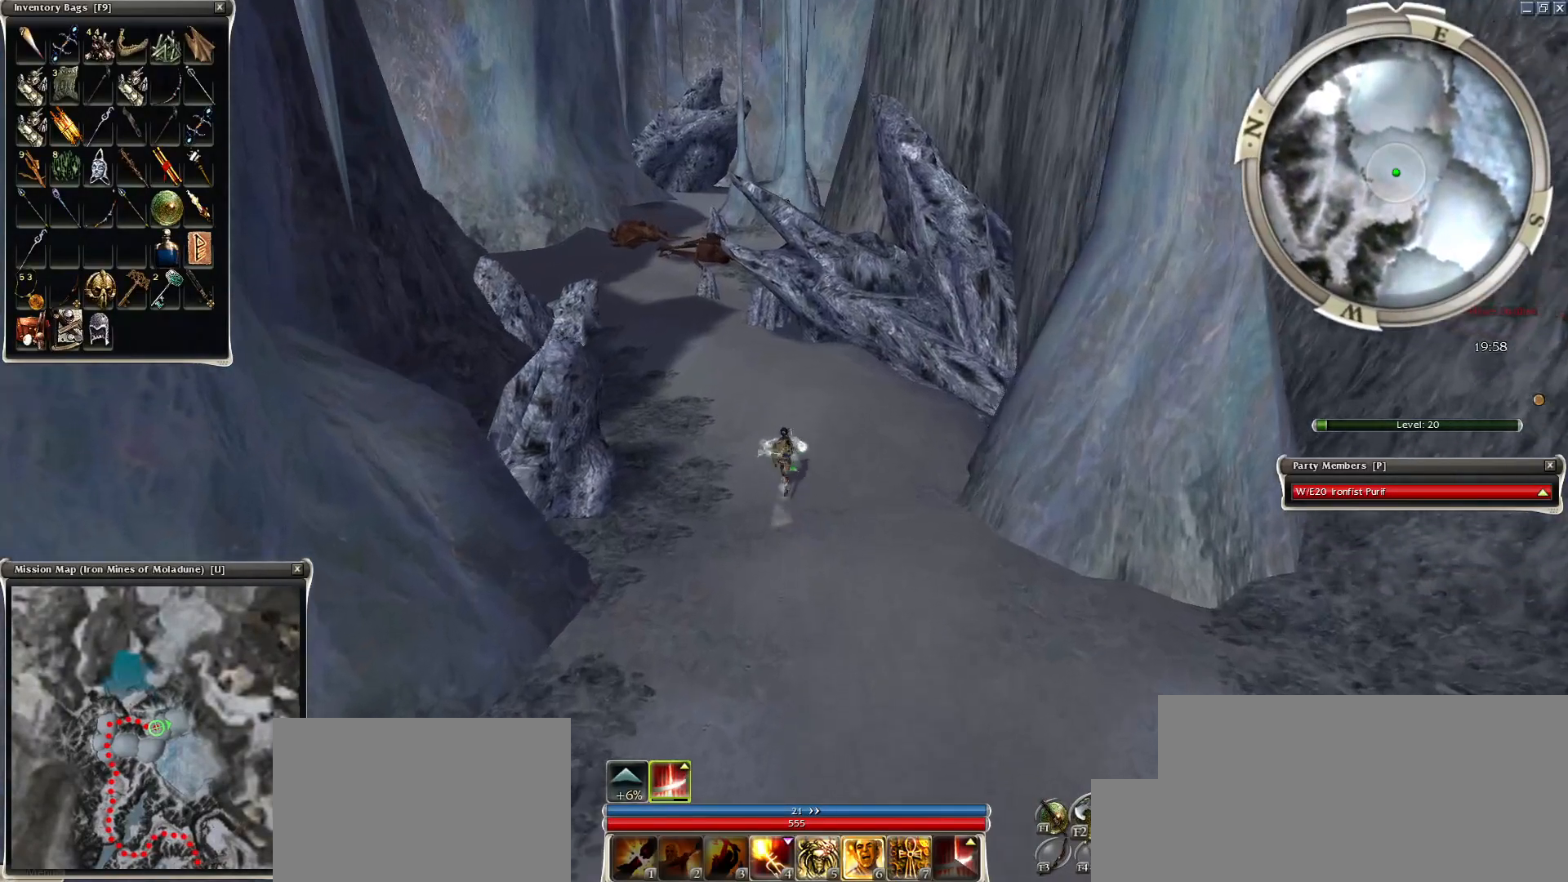
{"keys": ["ctrl"], "mouse": [], "events": [[100, "mouse_left", "up"], [250, "mouse_right", "down"], [300, "z", "down"], [350, "mouse_right", "up"], [400, "z", "up"]]}
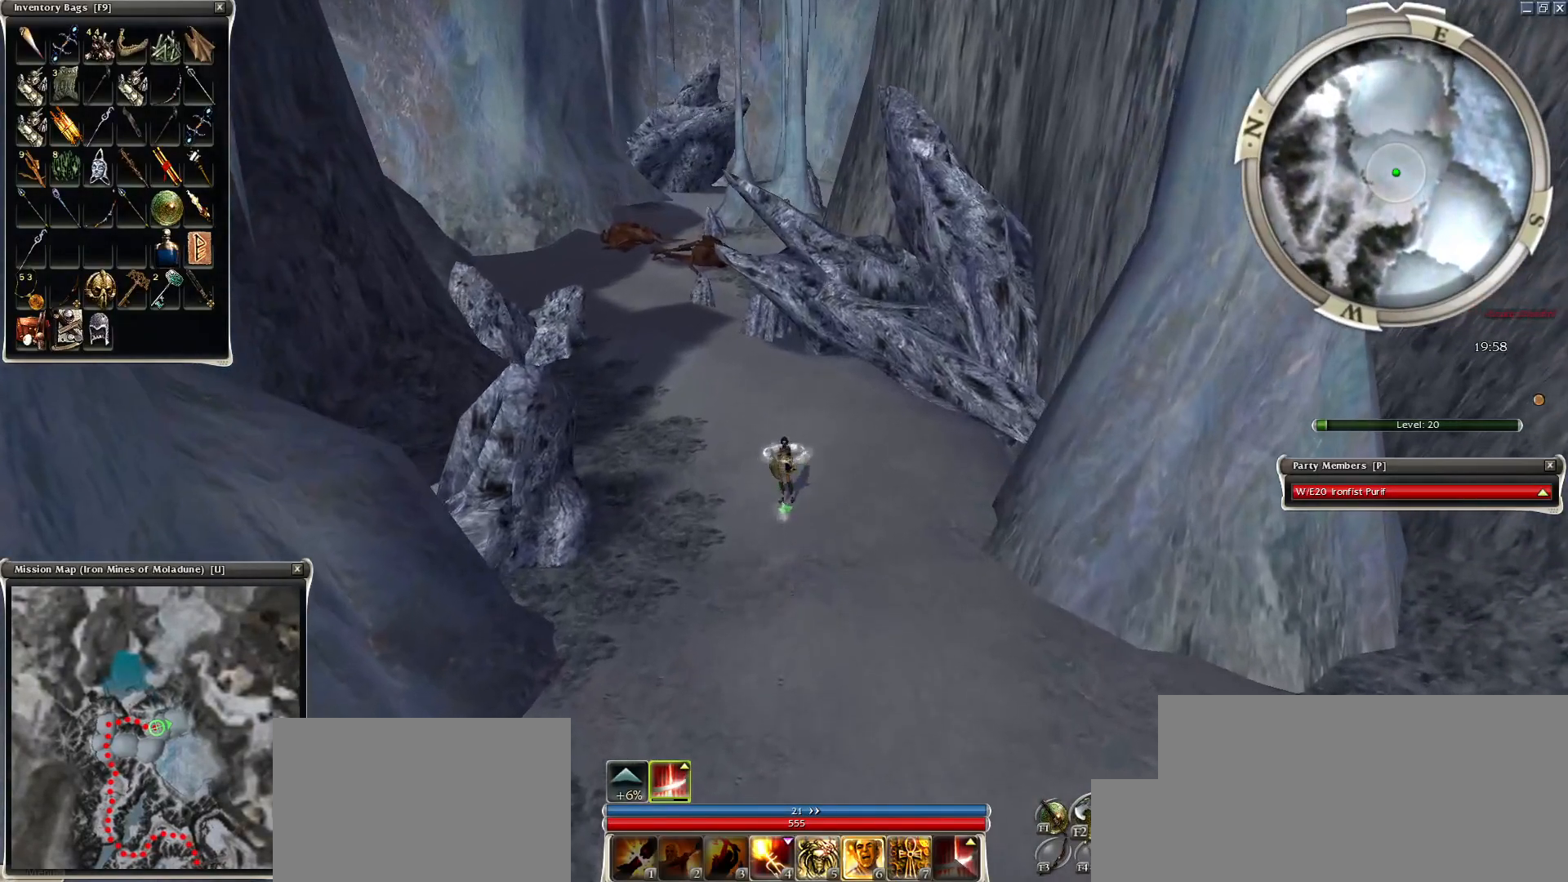
{"keys": ["ctrl"], "mouse": [], "events": [[100, "mouse_left", "down"], [200, "mouse_left", "up"]]}
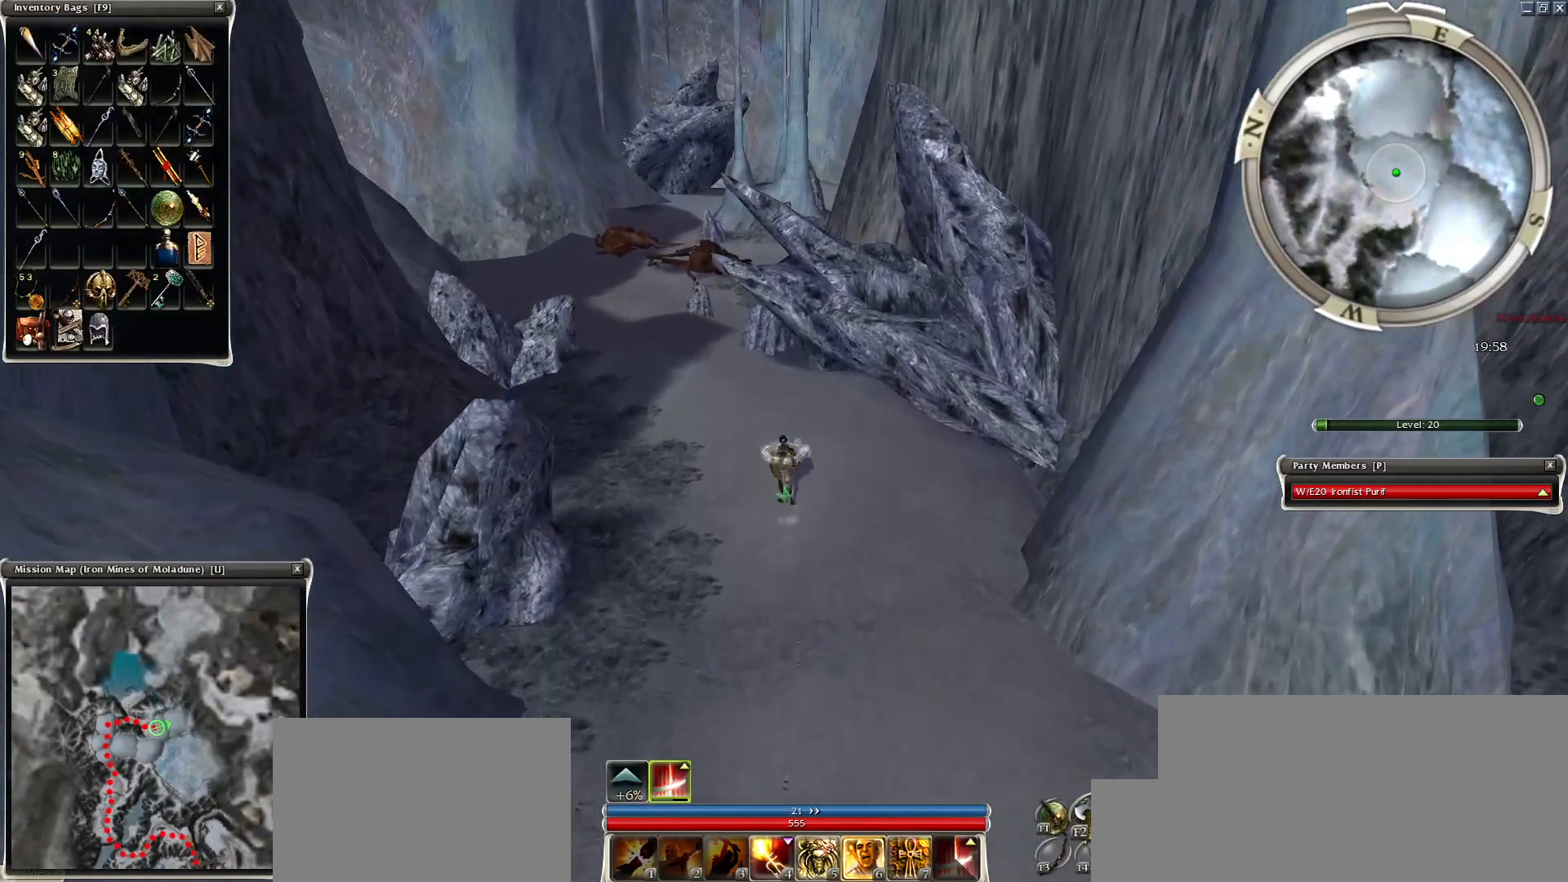
{"keys": ["ctrl"], "mouse": ["left"], "events": [[50, "mouse_left", "down"], [100, "mouse_left", "up"], [450, "mouse_left", "down"]]}
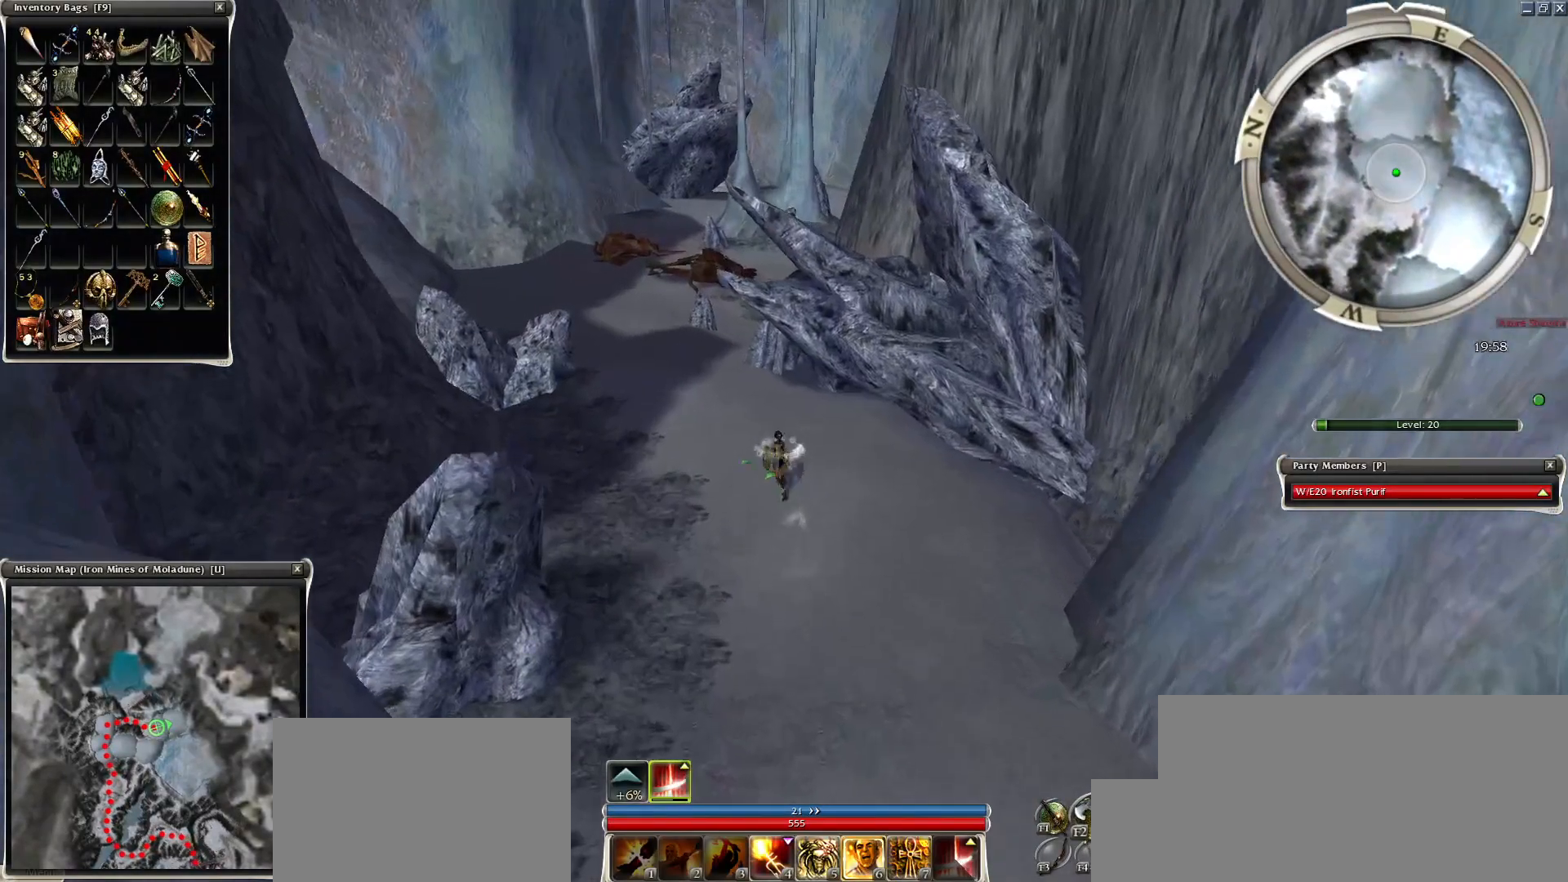
{"keys": ["ctrl"], "mouse": ["left"], "events": [[50, "mouse_left", "up"], [500, "mouse_left", "down"]]}
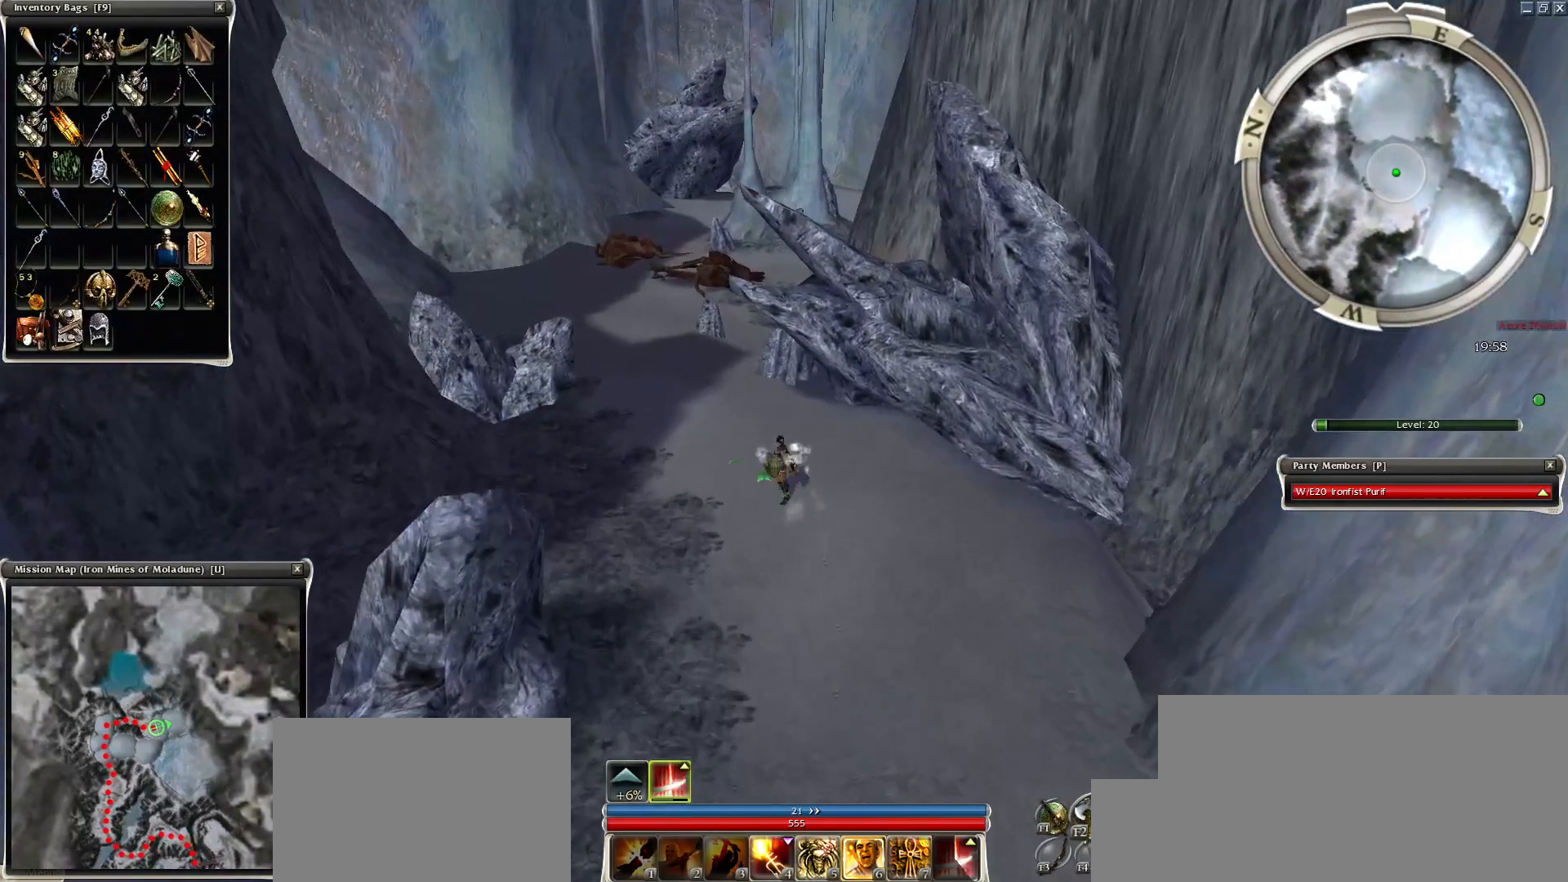
{"keys": ["ctrl"], "mouse": [], "events": [[50, "mouse_left", "up"]]}
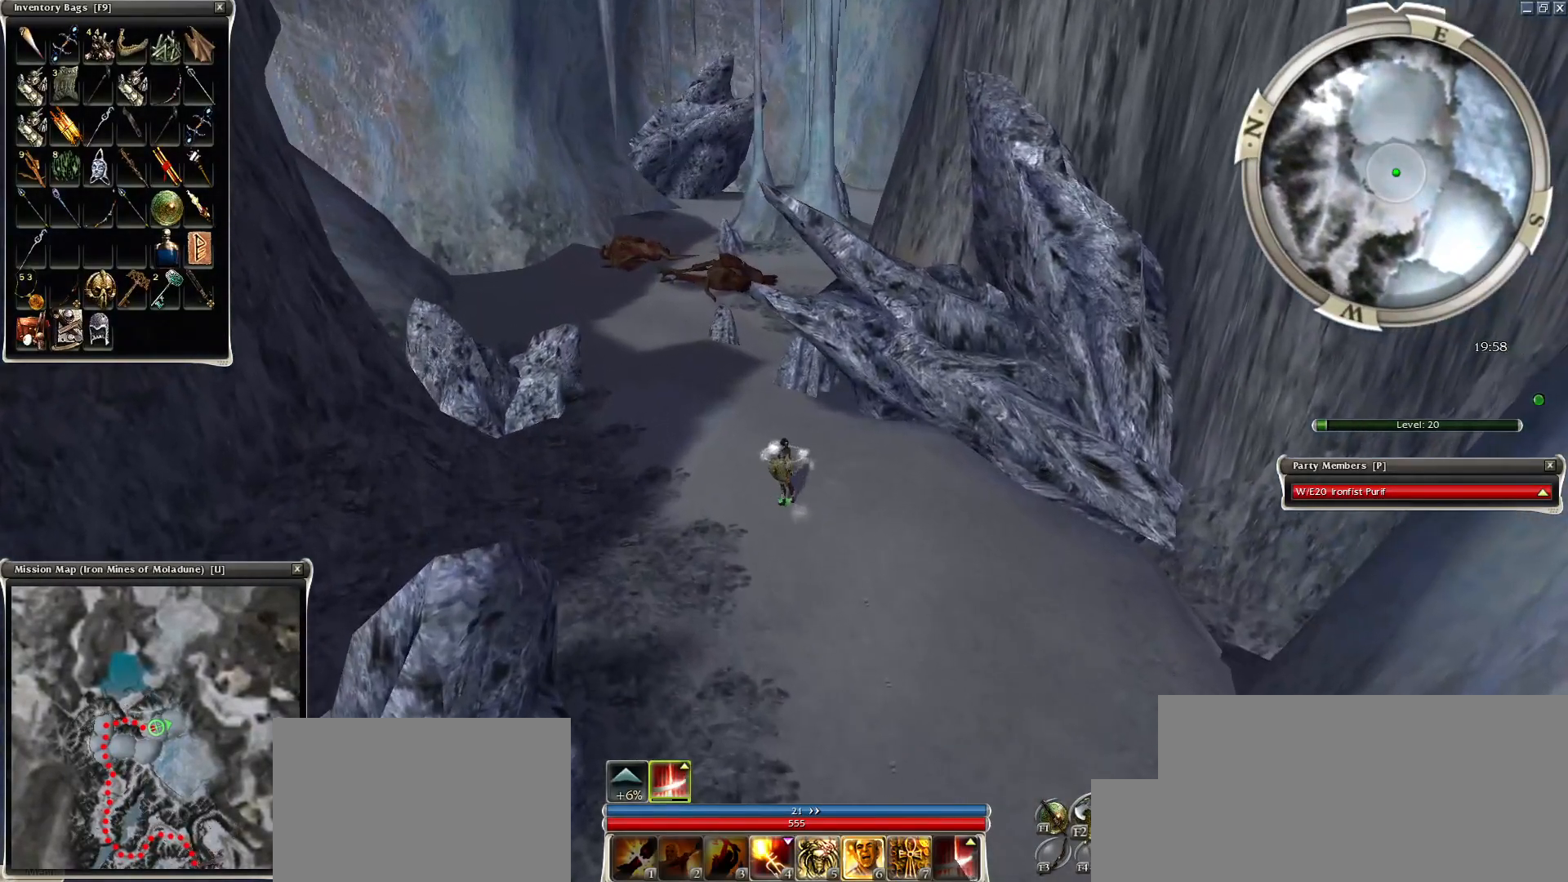
{"keys": ["ctrl"], "mouse": [], "events": [[250, "mouse_left", "down"], [300, "mouse_left", "up"]]}
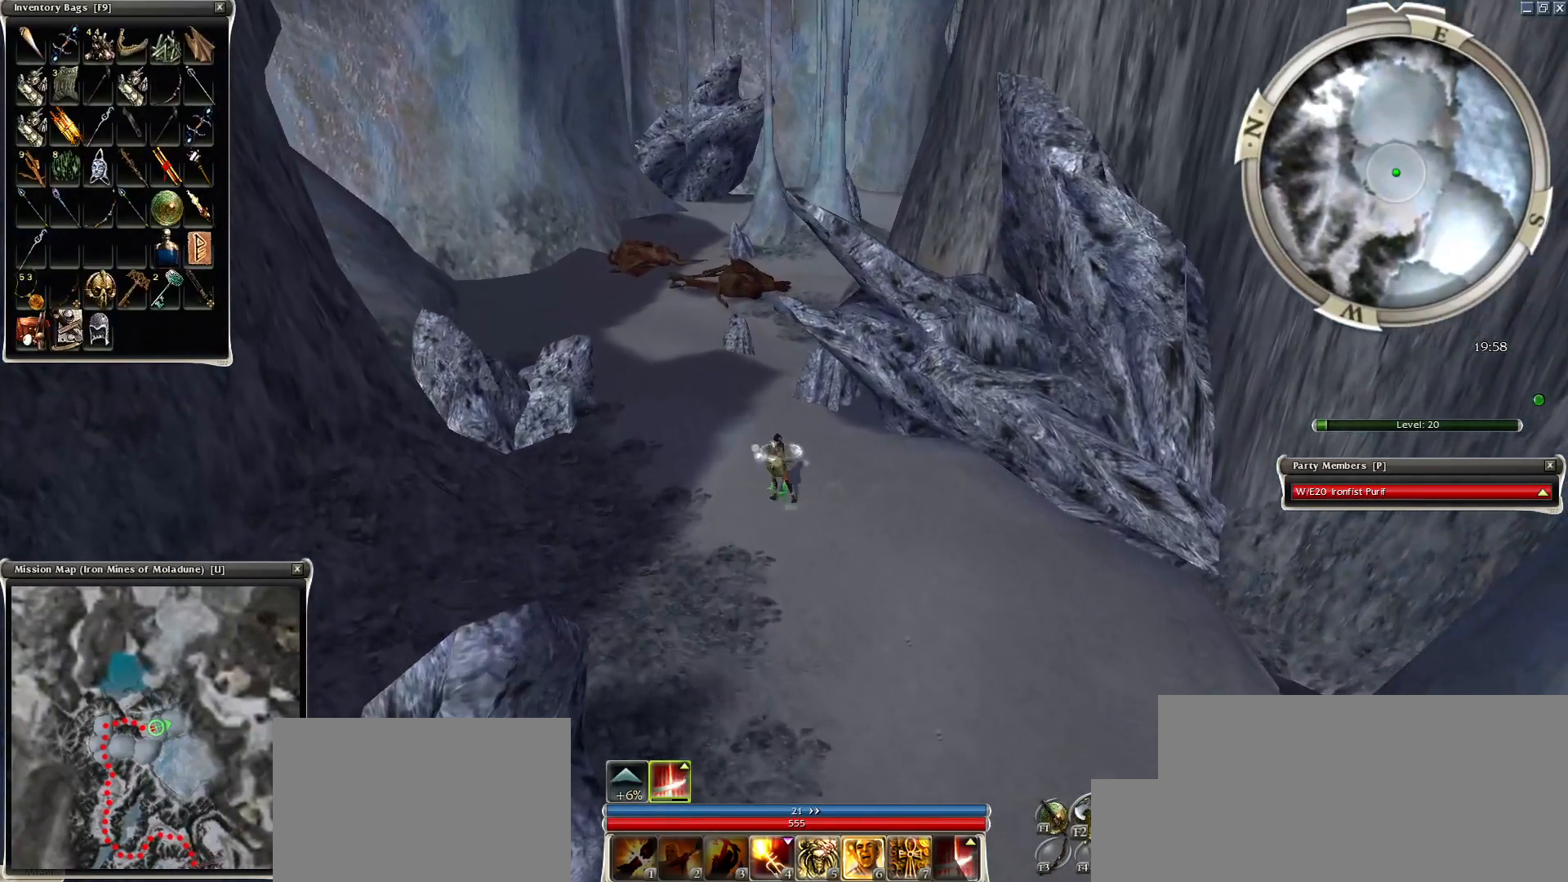
{"keys": ["ctrl"], "mouse": [], "events": []}
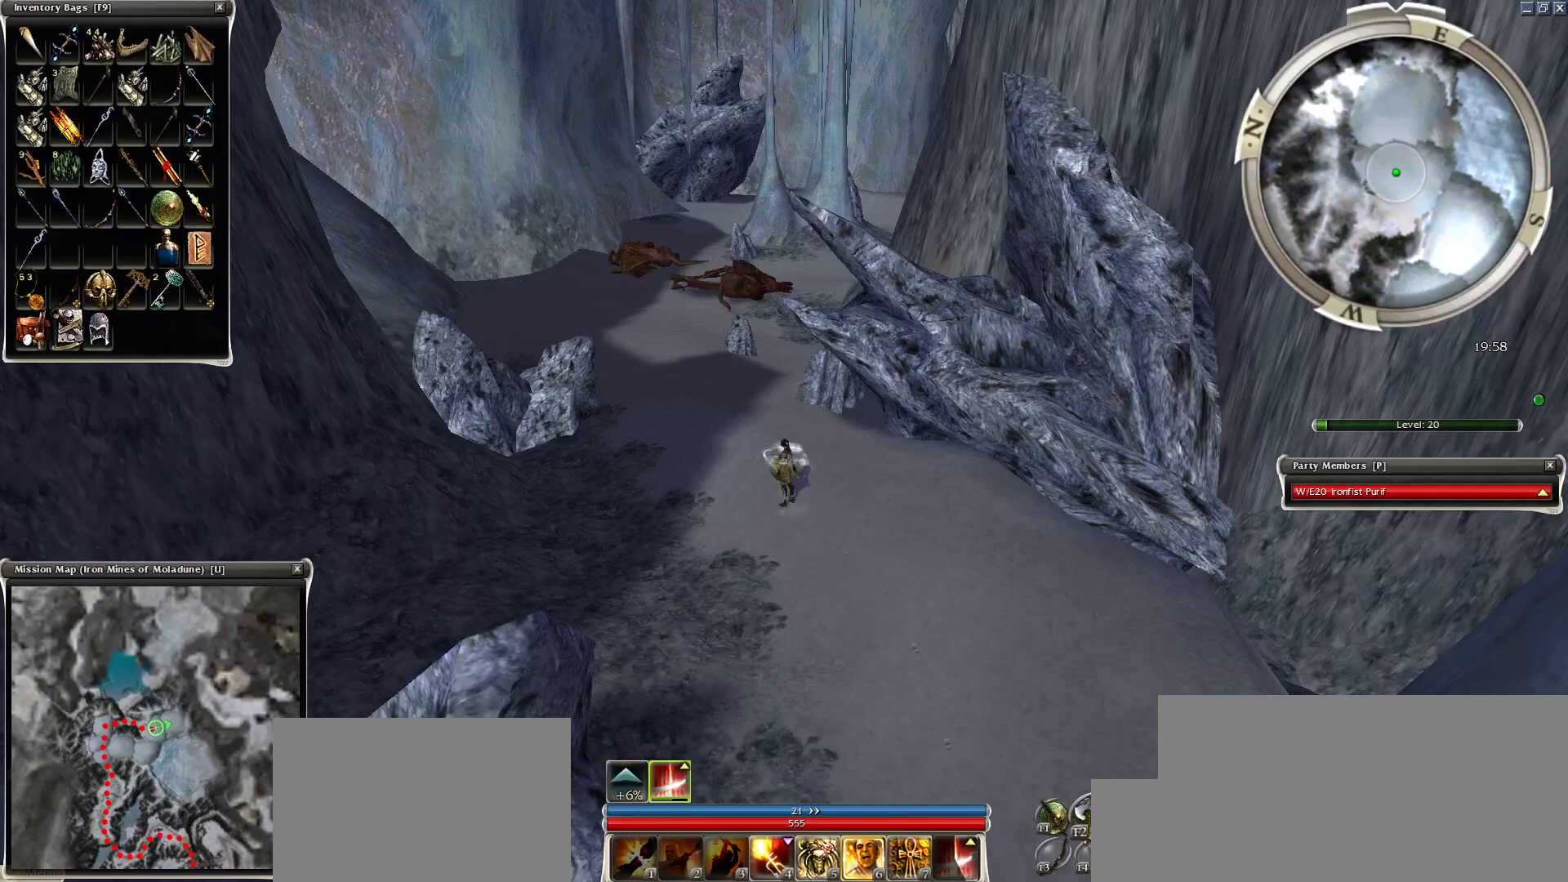
{"keys": ["ctrl"], "mouse": [], "events": [[300, "mouse_left", "down"], [350, "mouse_left", "up"]]}
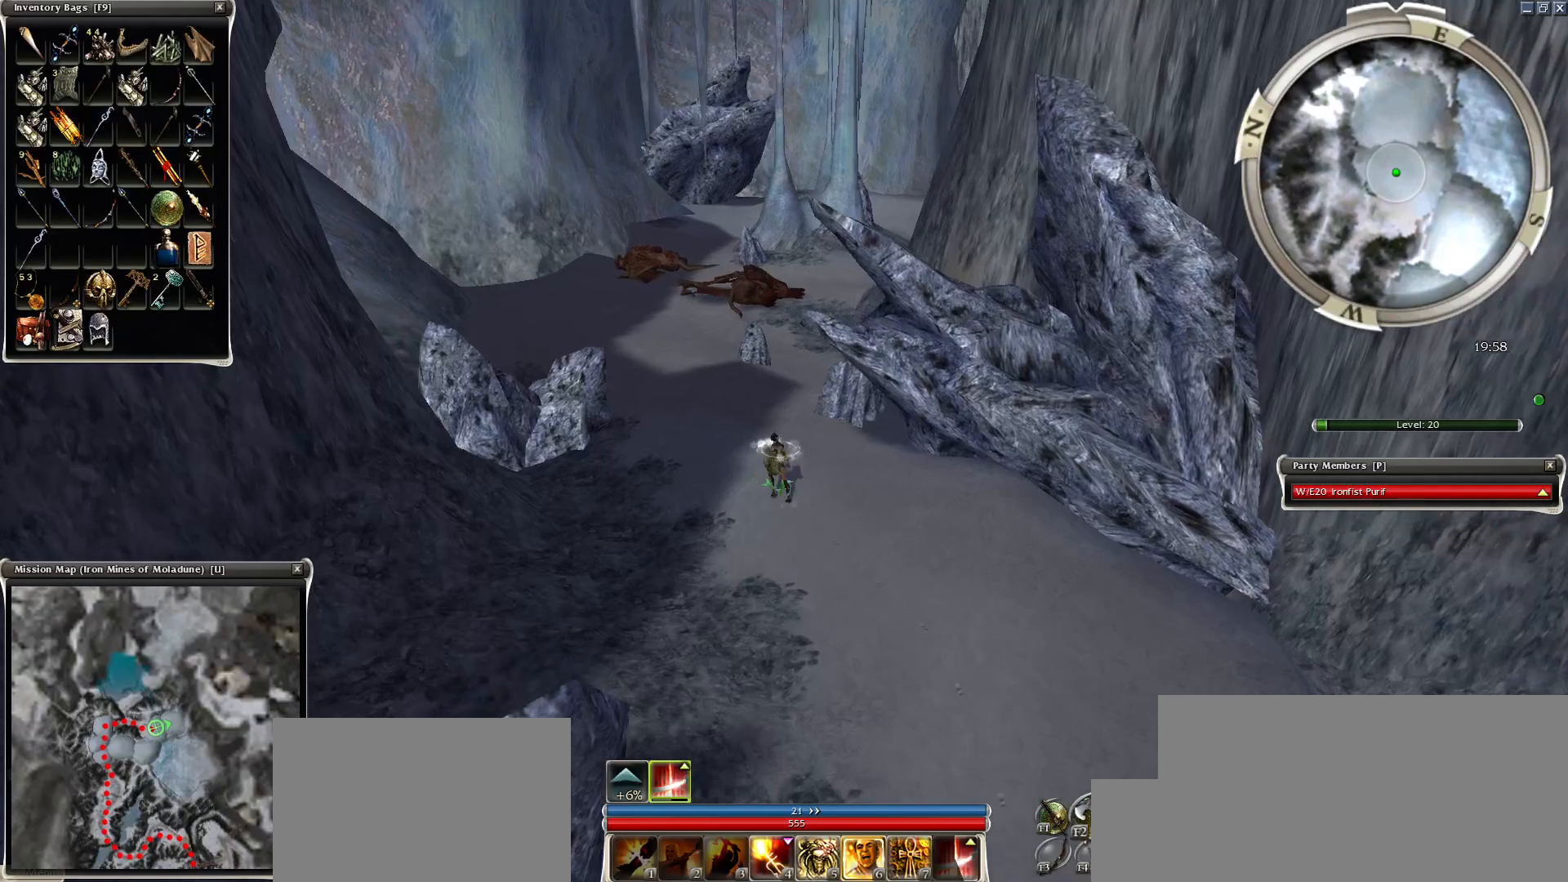
{"keys": ["ctrl"], "mouse": [], "events": []}
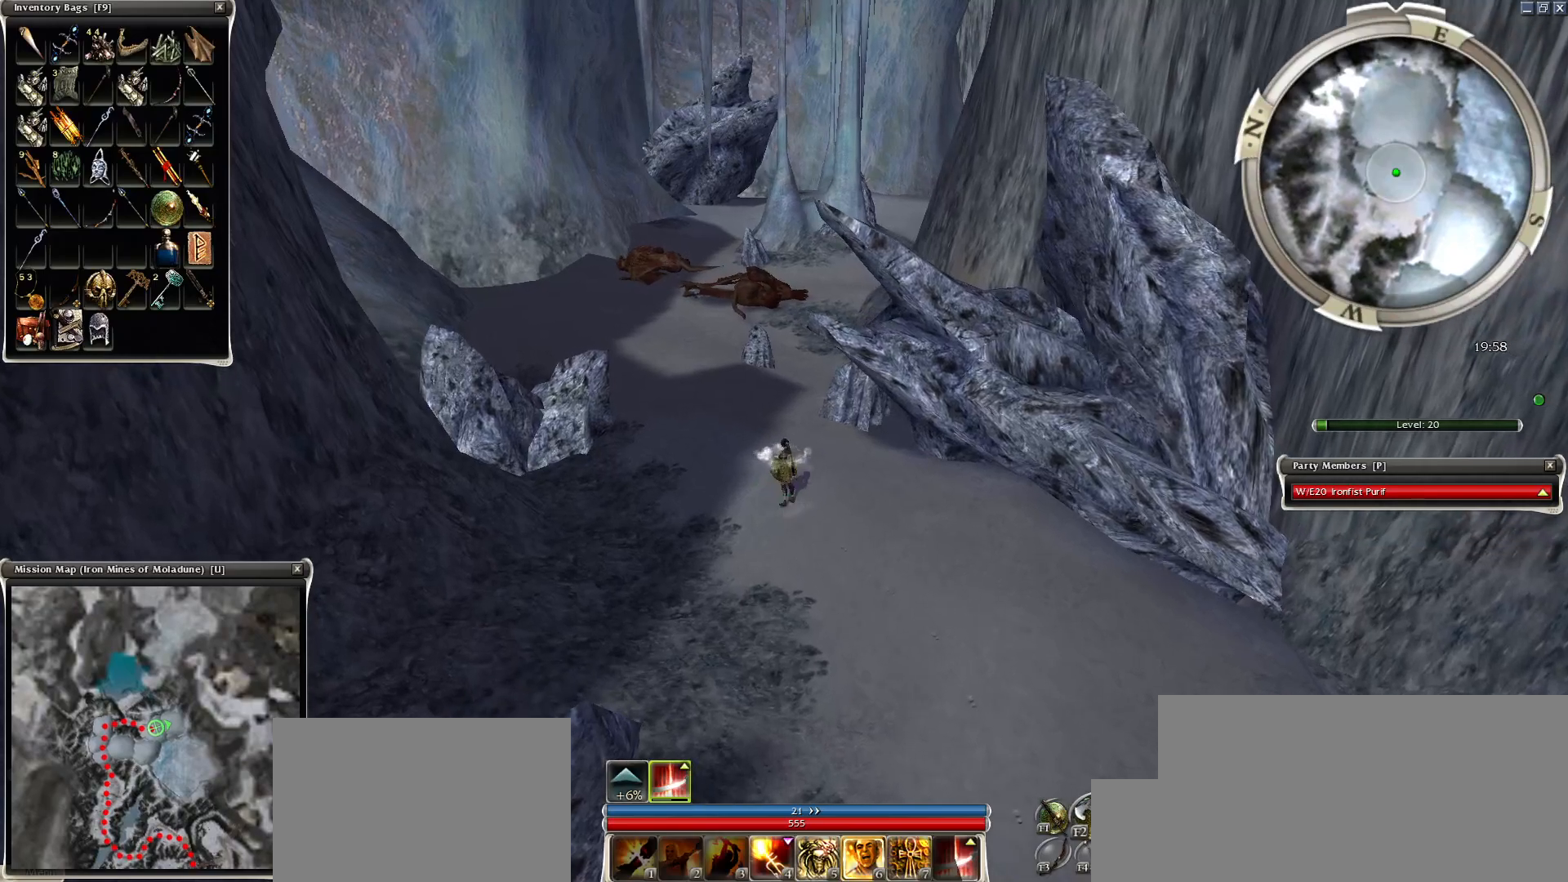
{"keys": ["ctrl"], "mouse": [], "events": [[300, "mouse_left", "down"], [400, "mouse_left", "up"]]}
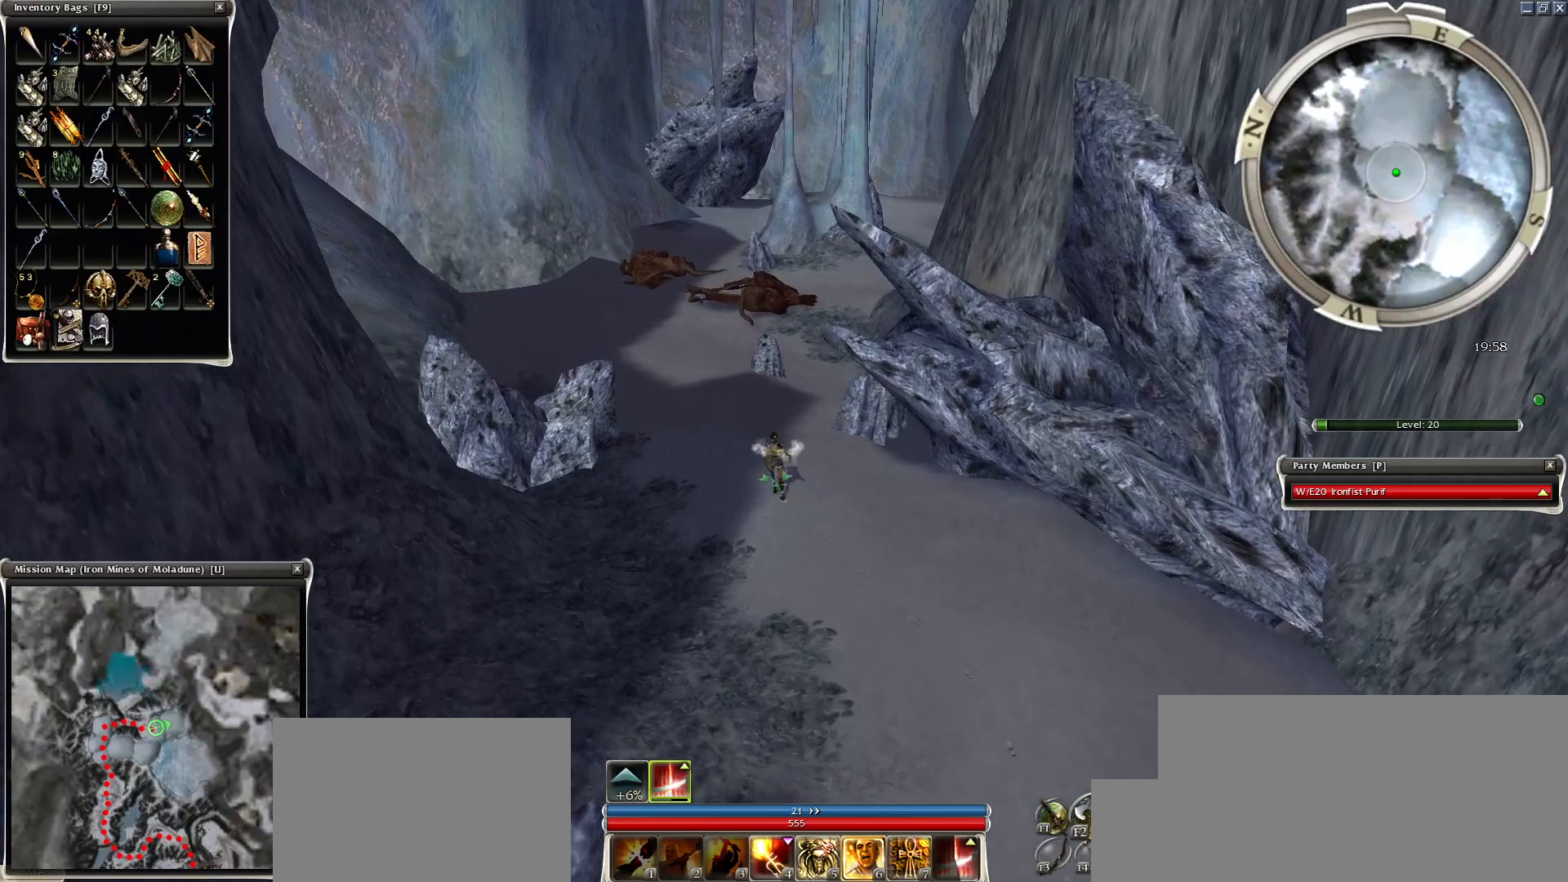
{"keys": ["ctrl"], "mouse": [], "events": [[184, "mouse_right", "down"], [300, "mouse_right", "up"], [400, "mouse_right", "down"], [500, "mouse_right", "up"]]}
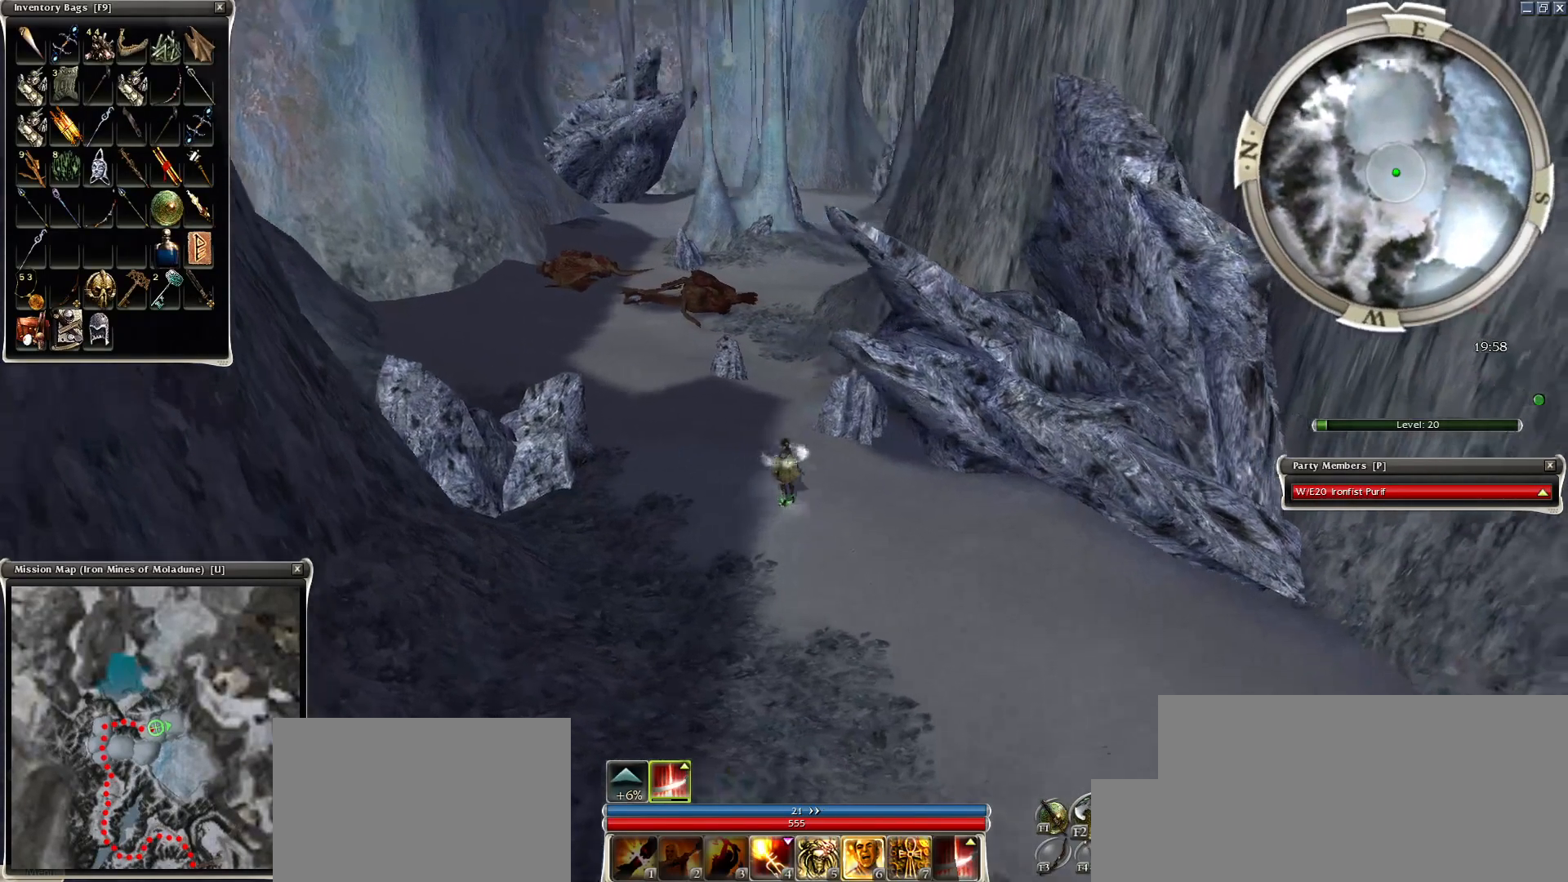
{"keys": ["ctrl"], "mouse": ["left"], "events": [[500, "mouse_left", "down"]]}
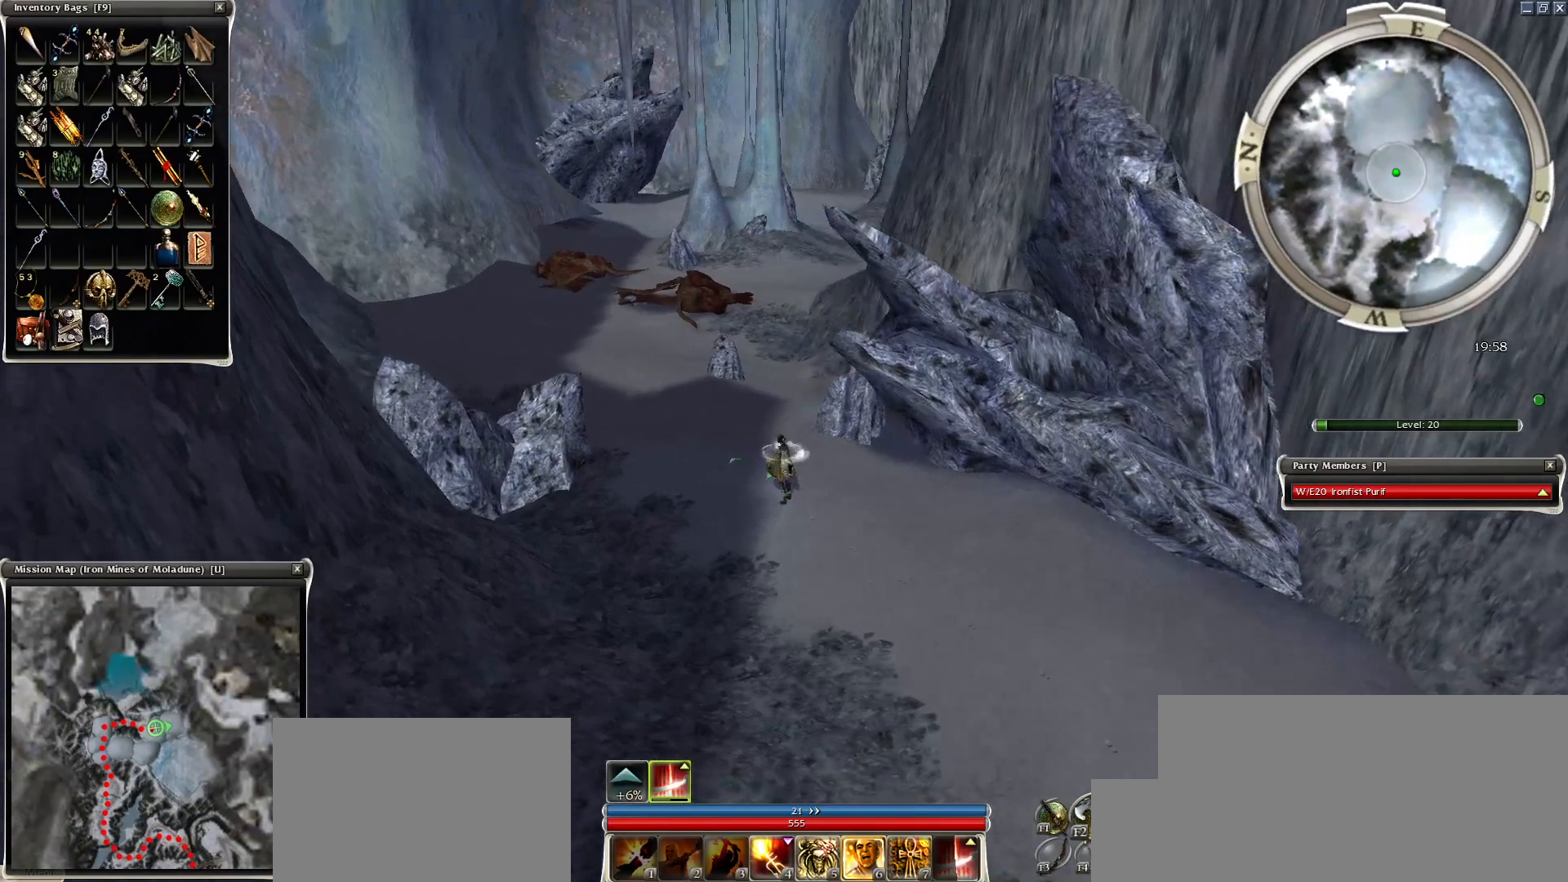
{"keys": ["ctrl"], "mouse": [], "events": [[100, "mouse_left", "up"]]}
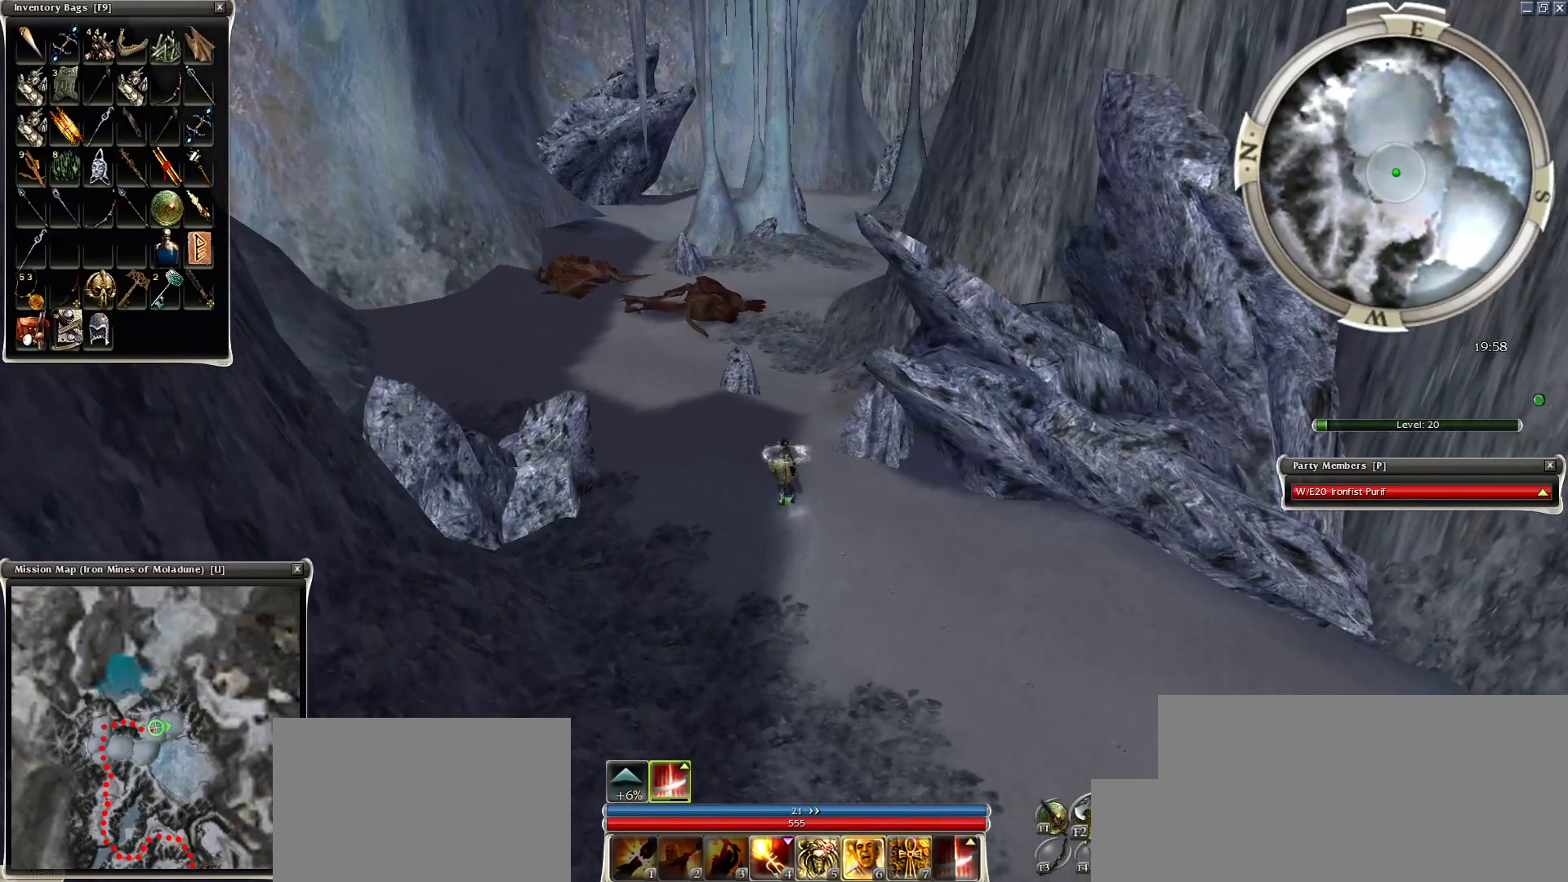
{"keys": ["ctrl"], "mouse": [], "events": []}